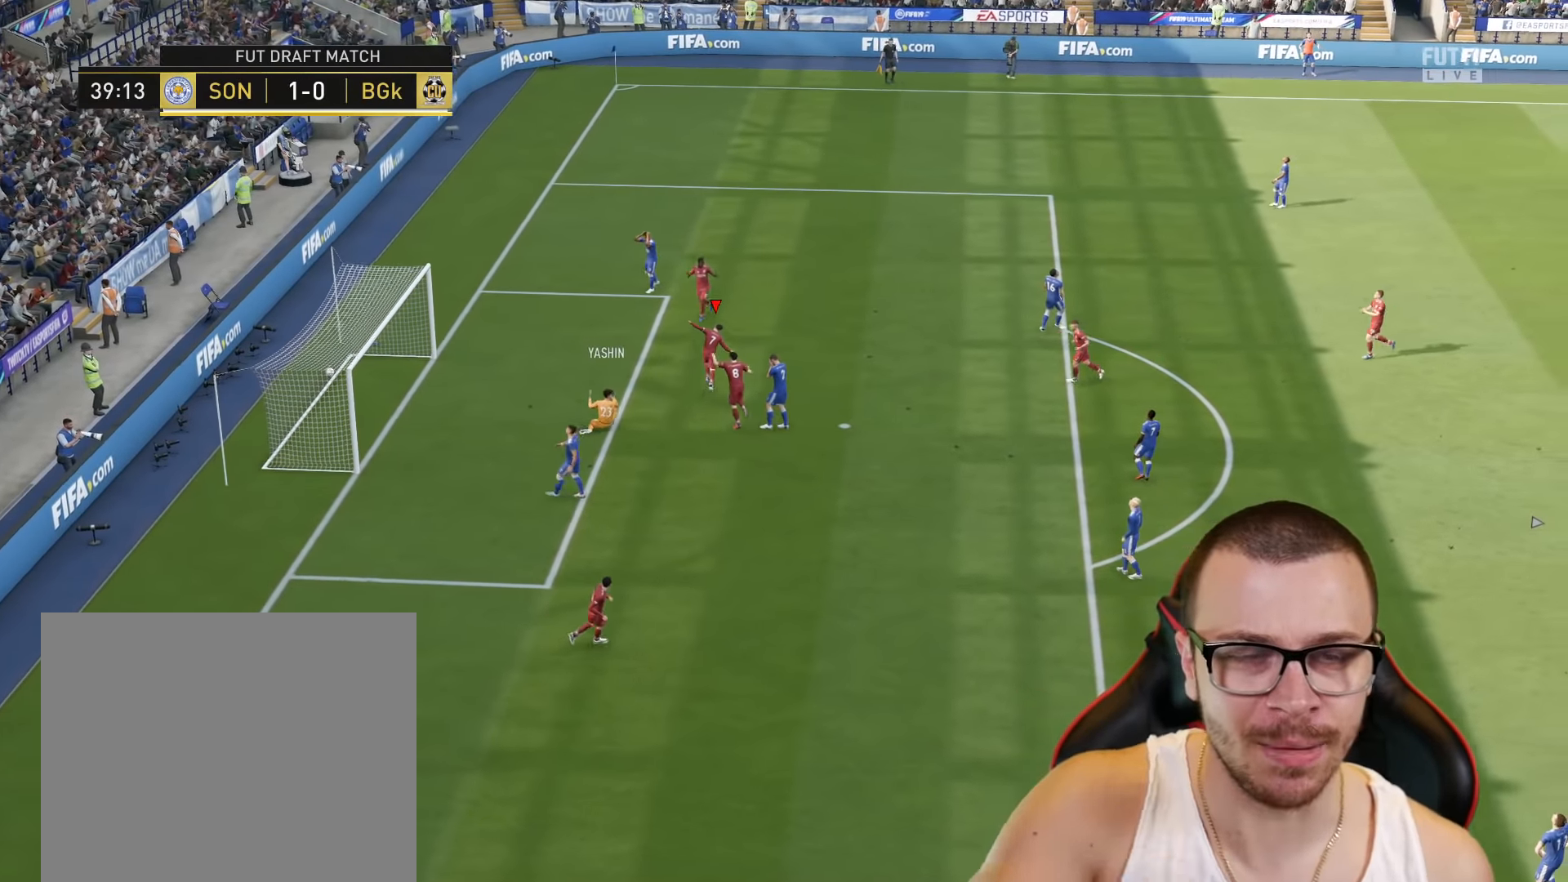
Gameplay with a controller (PlayStation layout); each line is a JSON object with the inputs held at the frame after it. "events" lists button and stick changes between this image and that frame as [ms after this image, input, new state], when the widget could be followed in between.
{"buttons": [], "left_stick": "center", "right_stick": "center", "events": []}
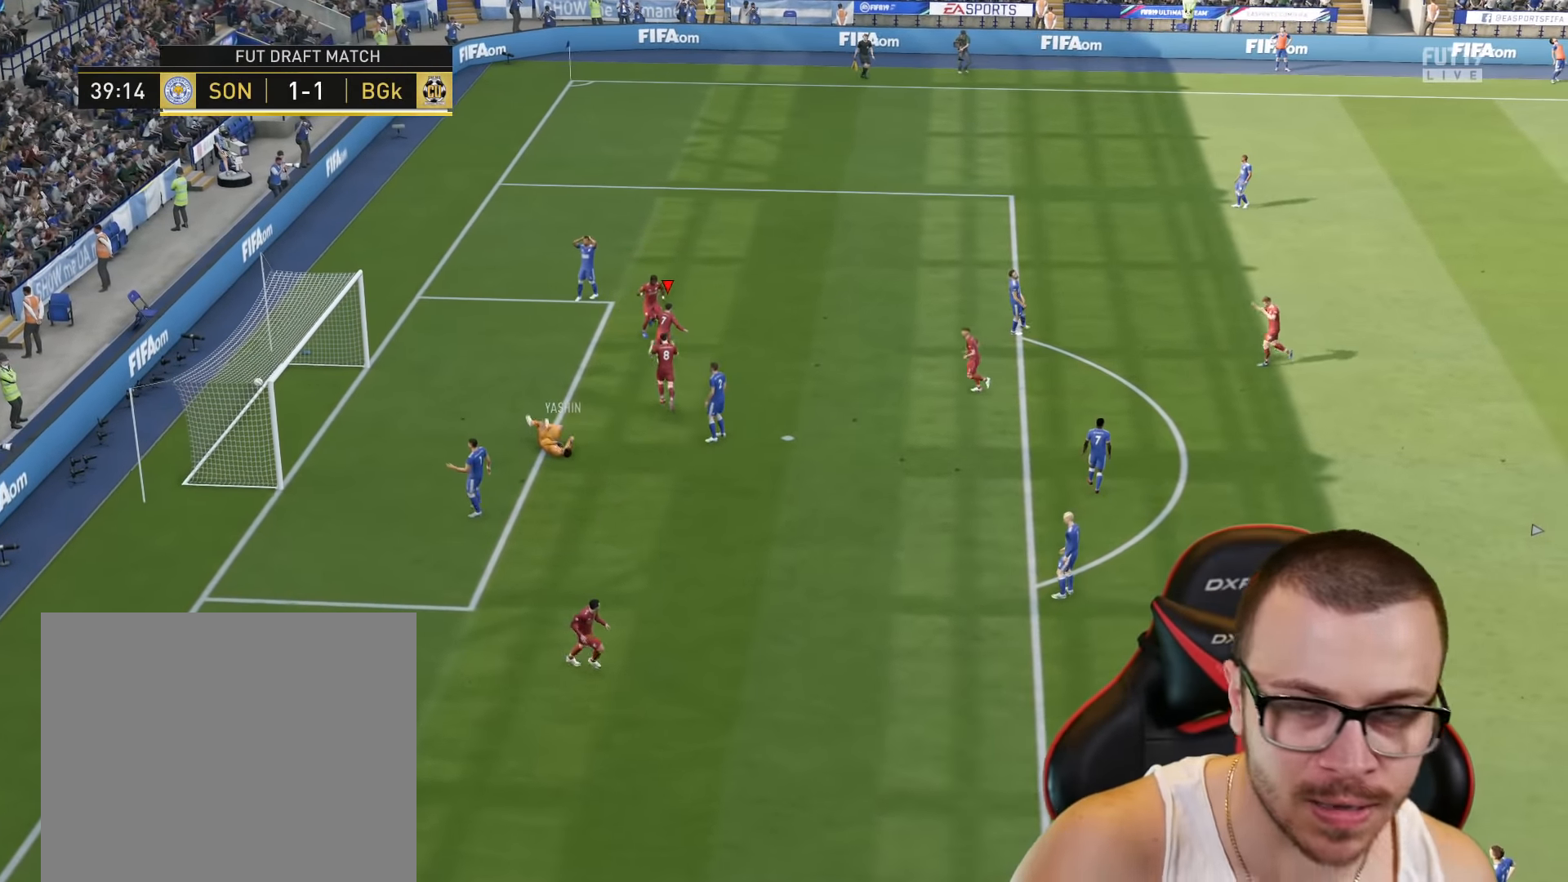
{"buttons": [], "left_stick": "center", "right_stick": "center", "events": []}
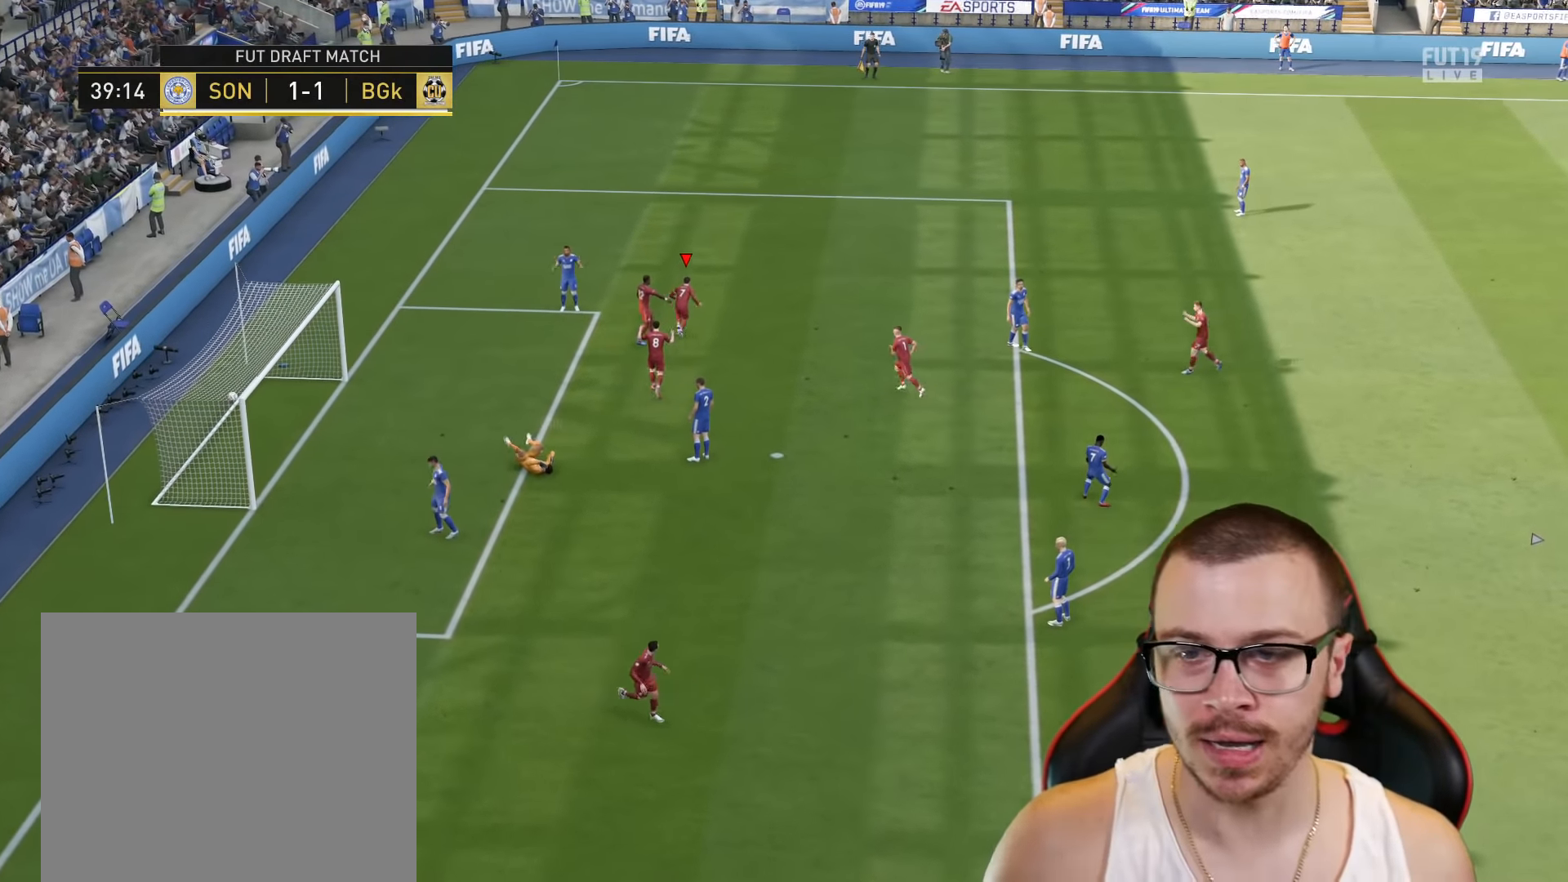
{"buttons": [], "left_stick": "center", "right_stick": "center", "events": []}
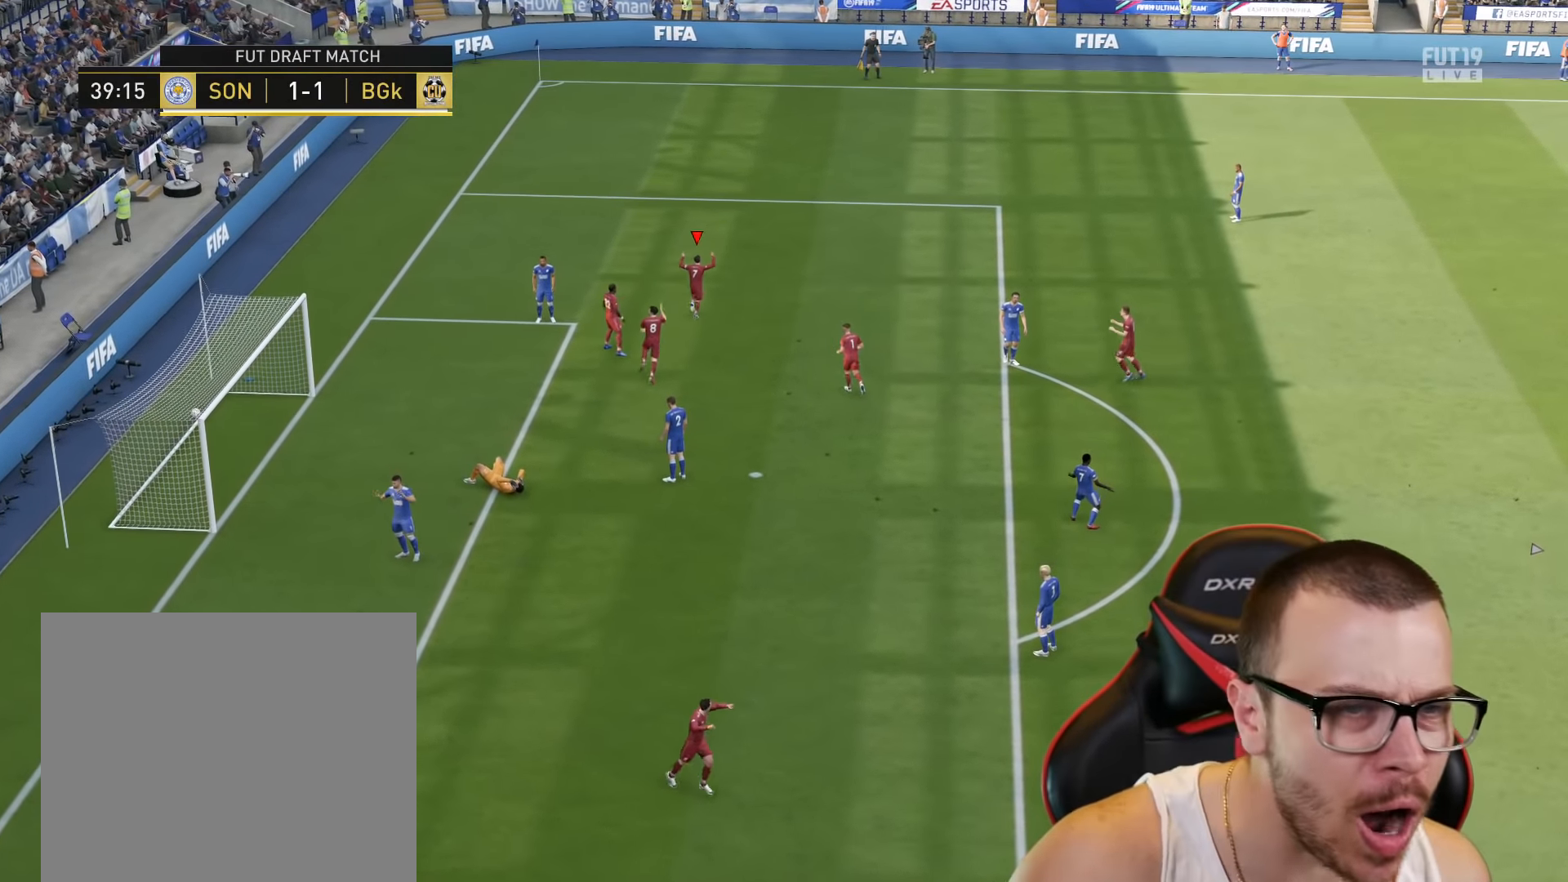
{"buttons": [], "left_stick": "center", "right_stick": "center", "events": []}
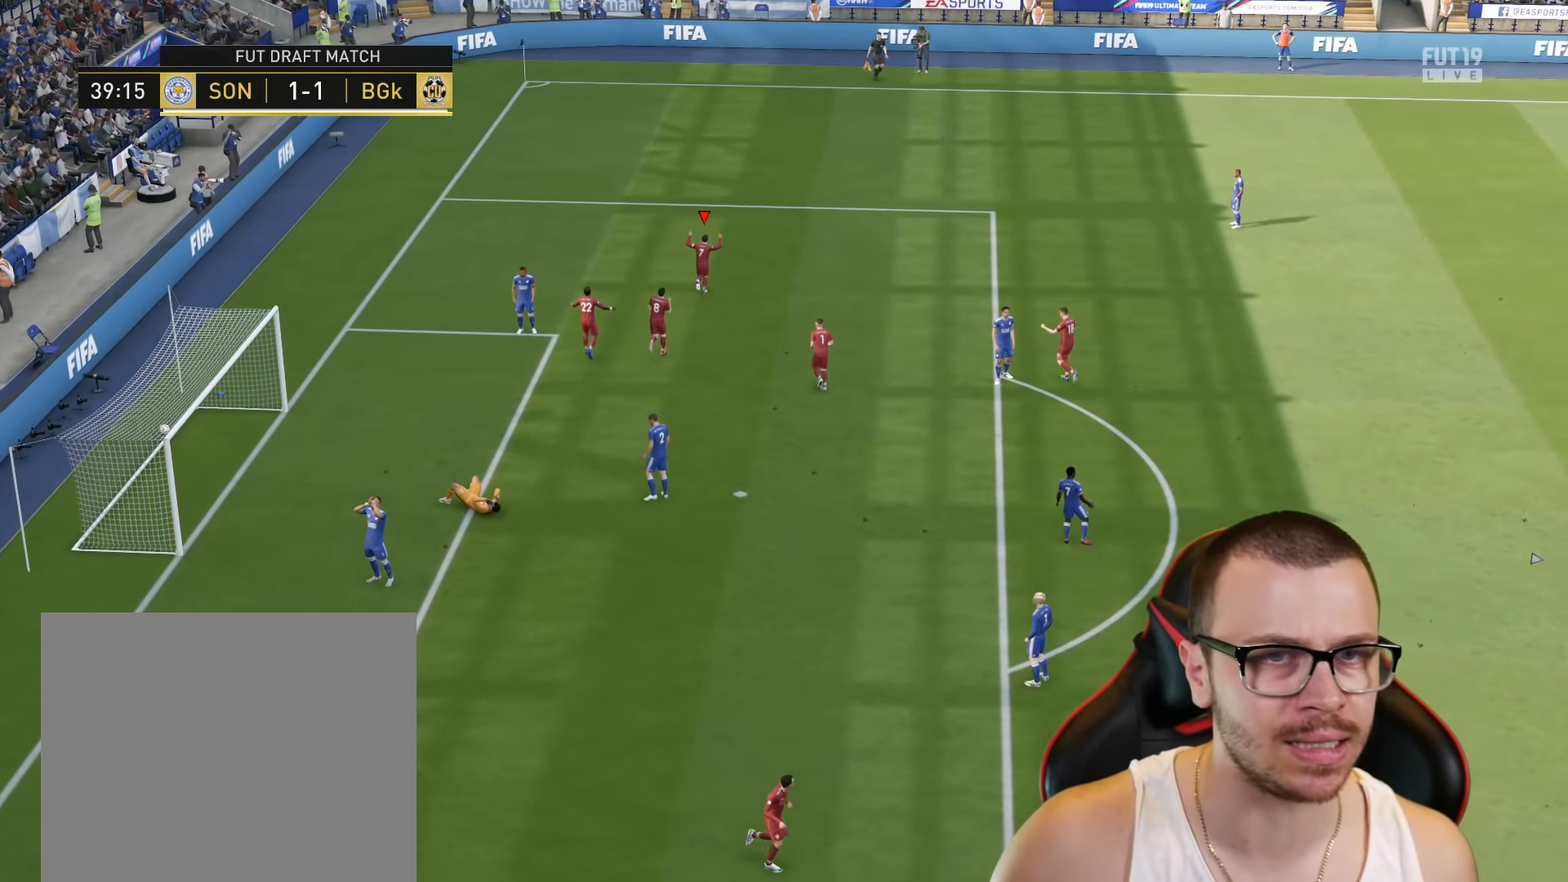
{"buttons": [], "left_stick": "center", "right_stick": "center", "events": []}
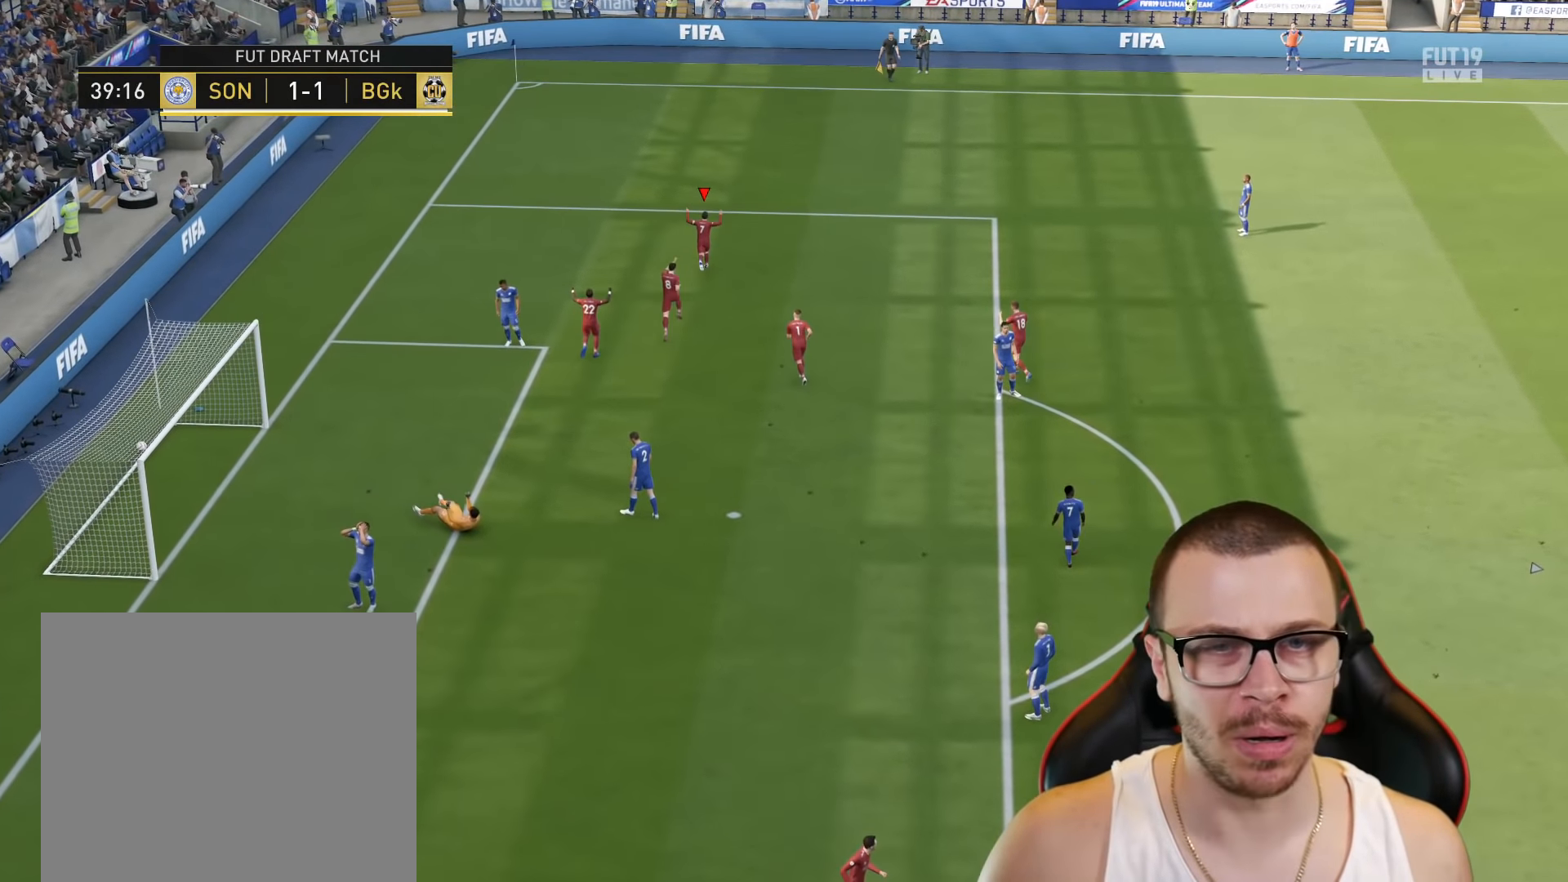
{"buttons": [], "left_stick": "center", "right_stick": "center", "events": []}
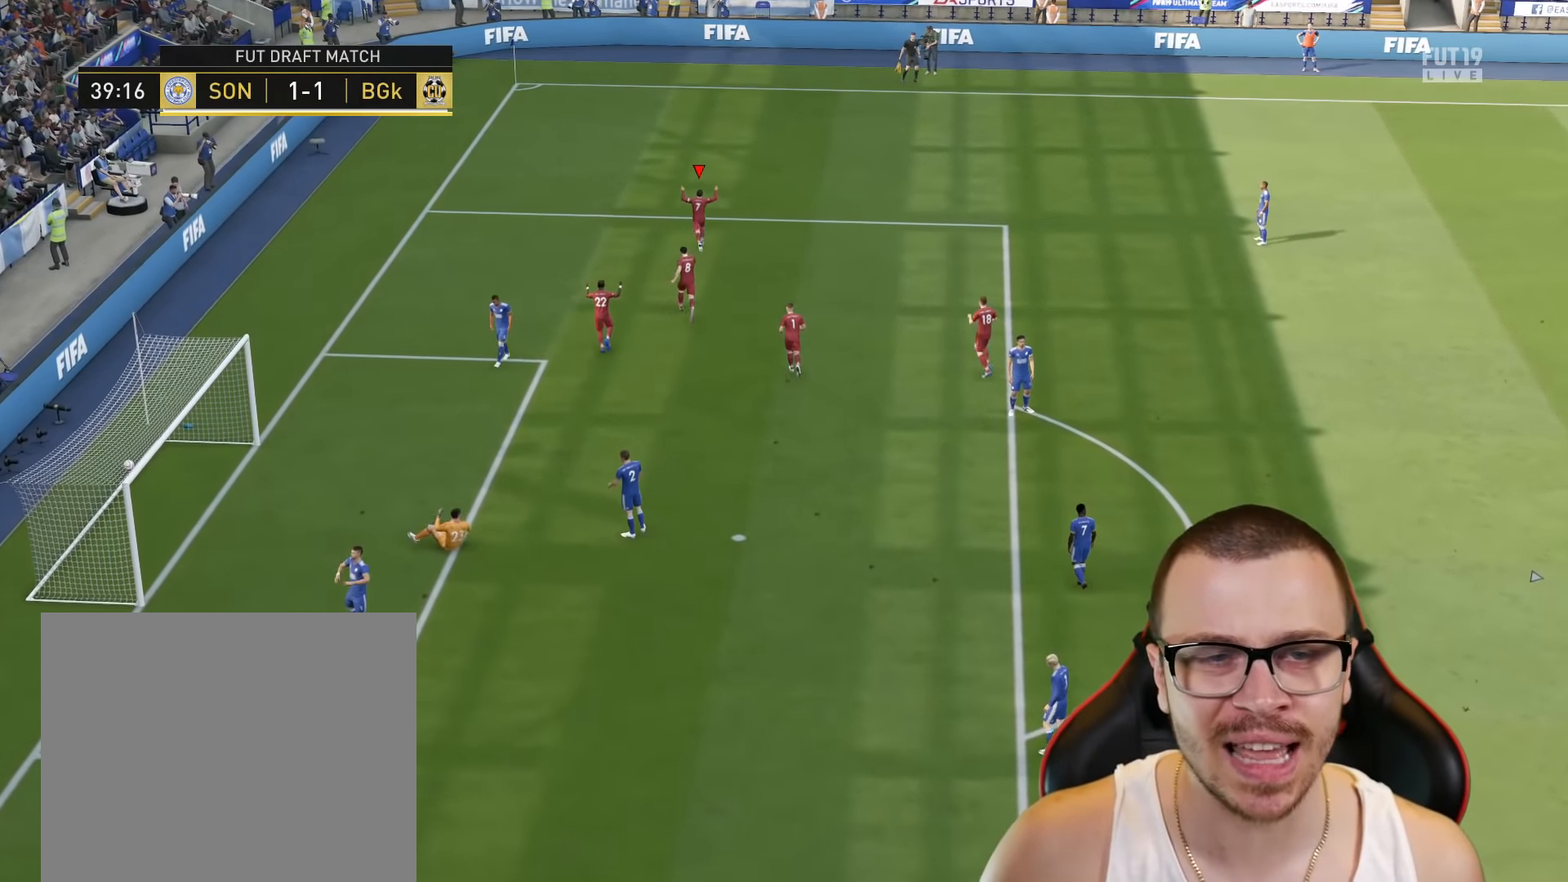
{"buttons": [], "left_stick": "center", "right_stick": "center", "events": []}
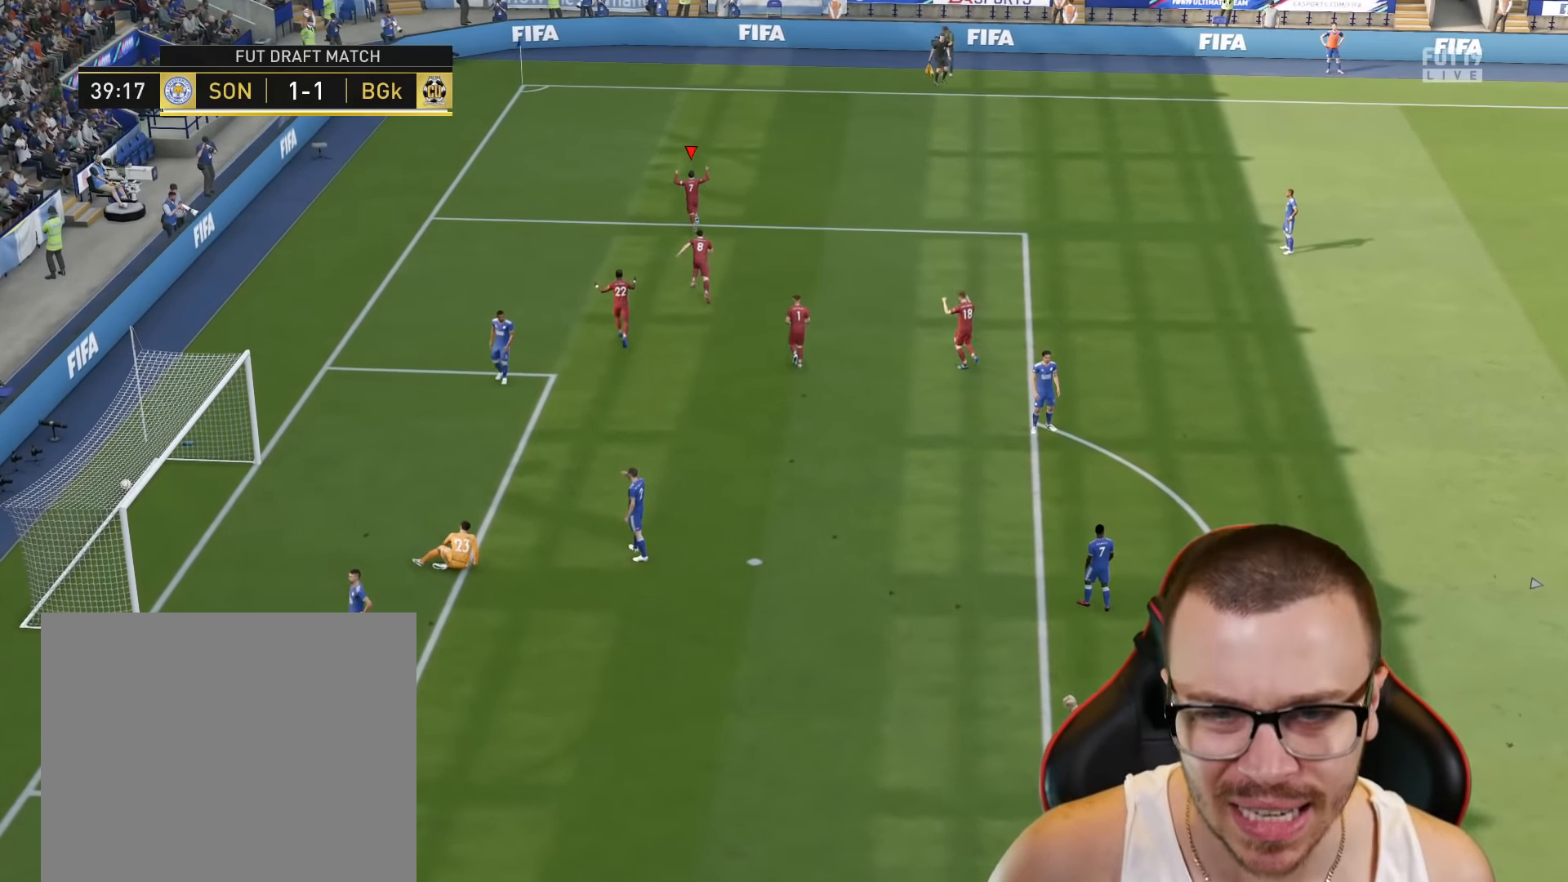
{"buttons": ["R2"], "left_stick": "down-left", "right_stick": "center", "events": [[467, "R2", "down"], [467, "left_stick", "down-left"]]}
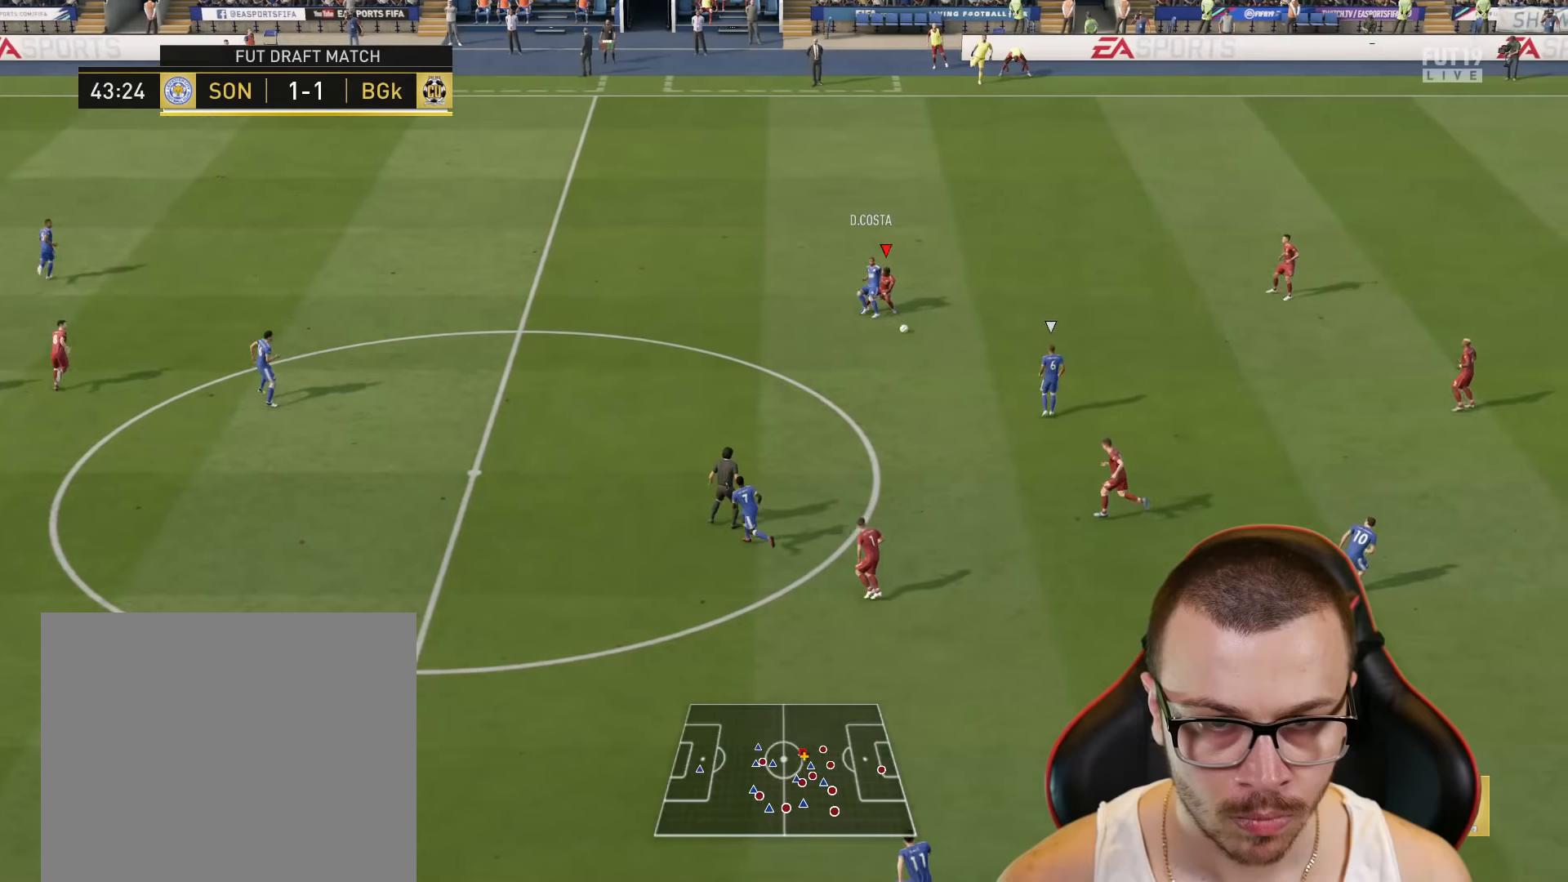
{"buttons": ["R2"], "left_stick": "up-right", "right_stick": "center", "events": [[167, "left_stick", "up-left"], [201, "L1", "down"], [201, "R2", "up"], [251, "left_stick", "up-right"], [351, "L1", "up"], [367, "R2", "down"]]}
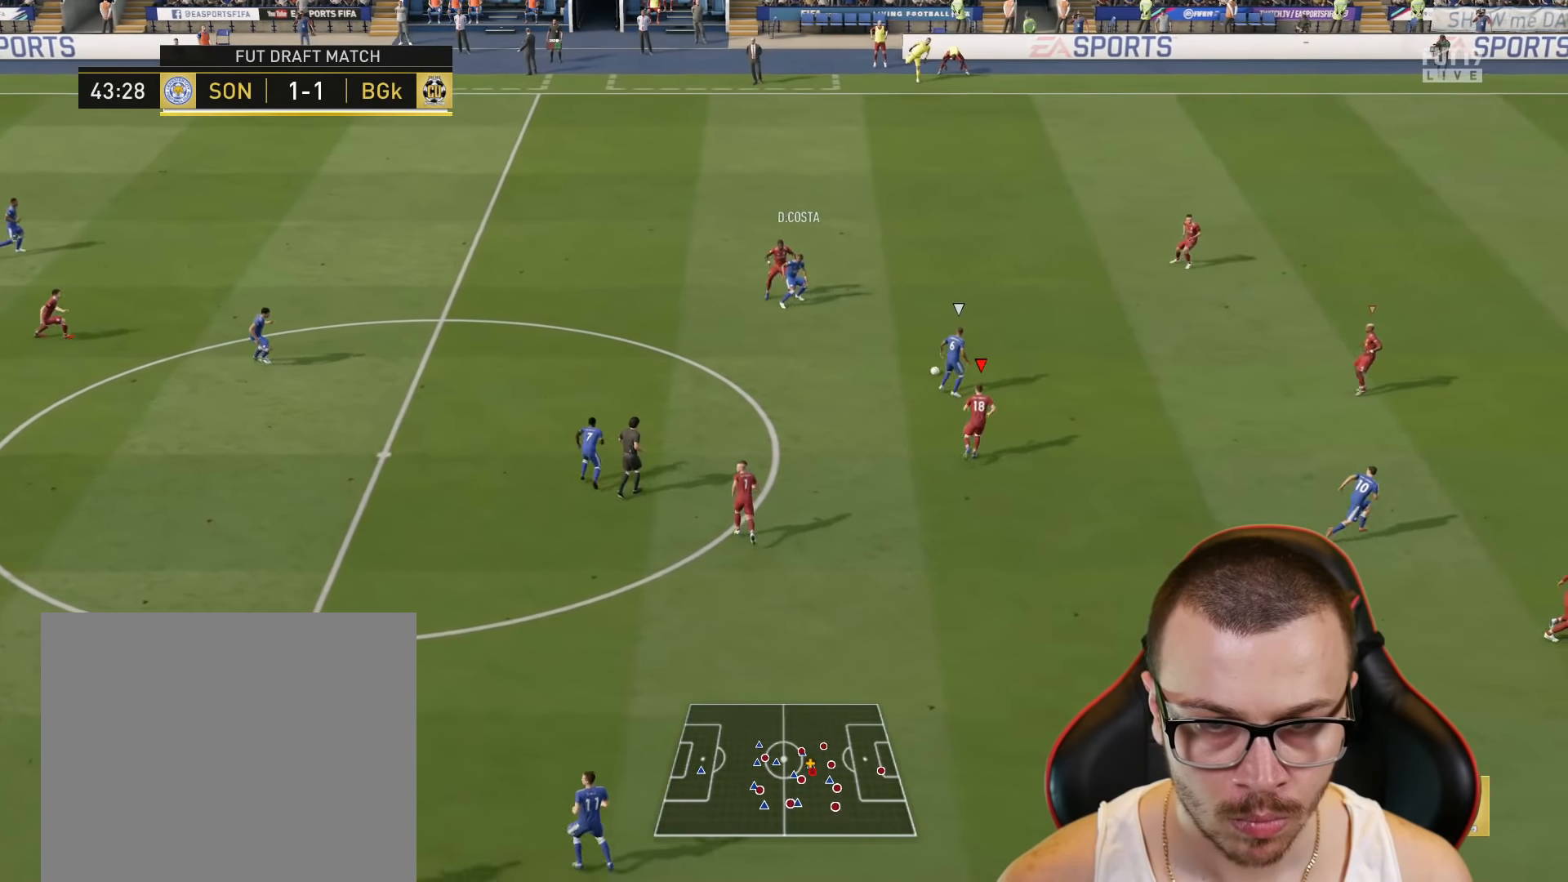
{"buttons": ["R2"], "left_stick": "up-right", "right_stick": "center", "events": []}
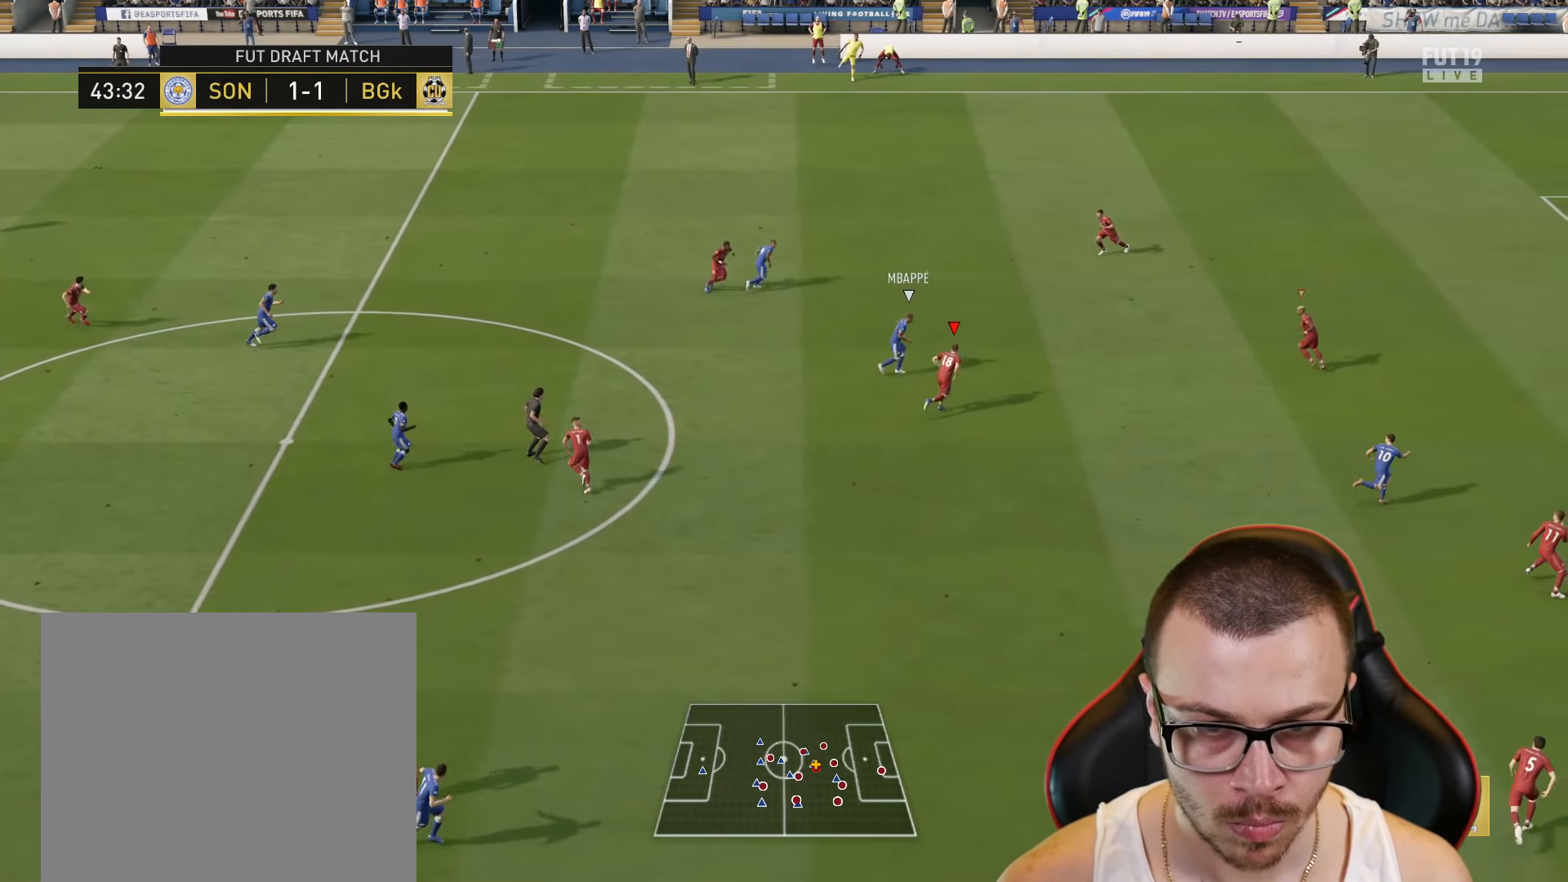
{"buttons": ["R2"], "left_stick": "up", "right_stick": "center", "events": [[17, "CROSS", "down"], [84, "CROSS", "up"], [234, "left_stick", "up"]]}
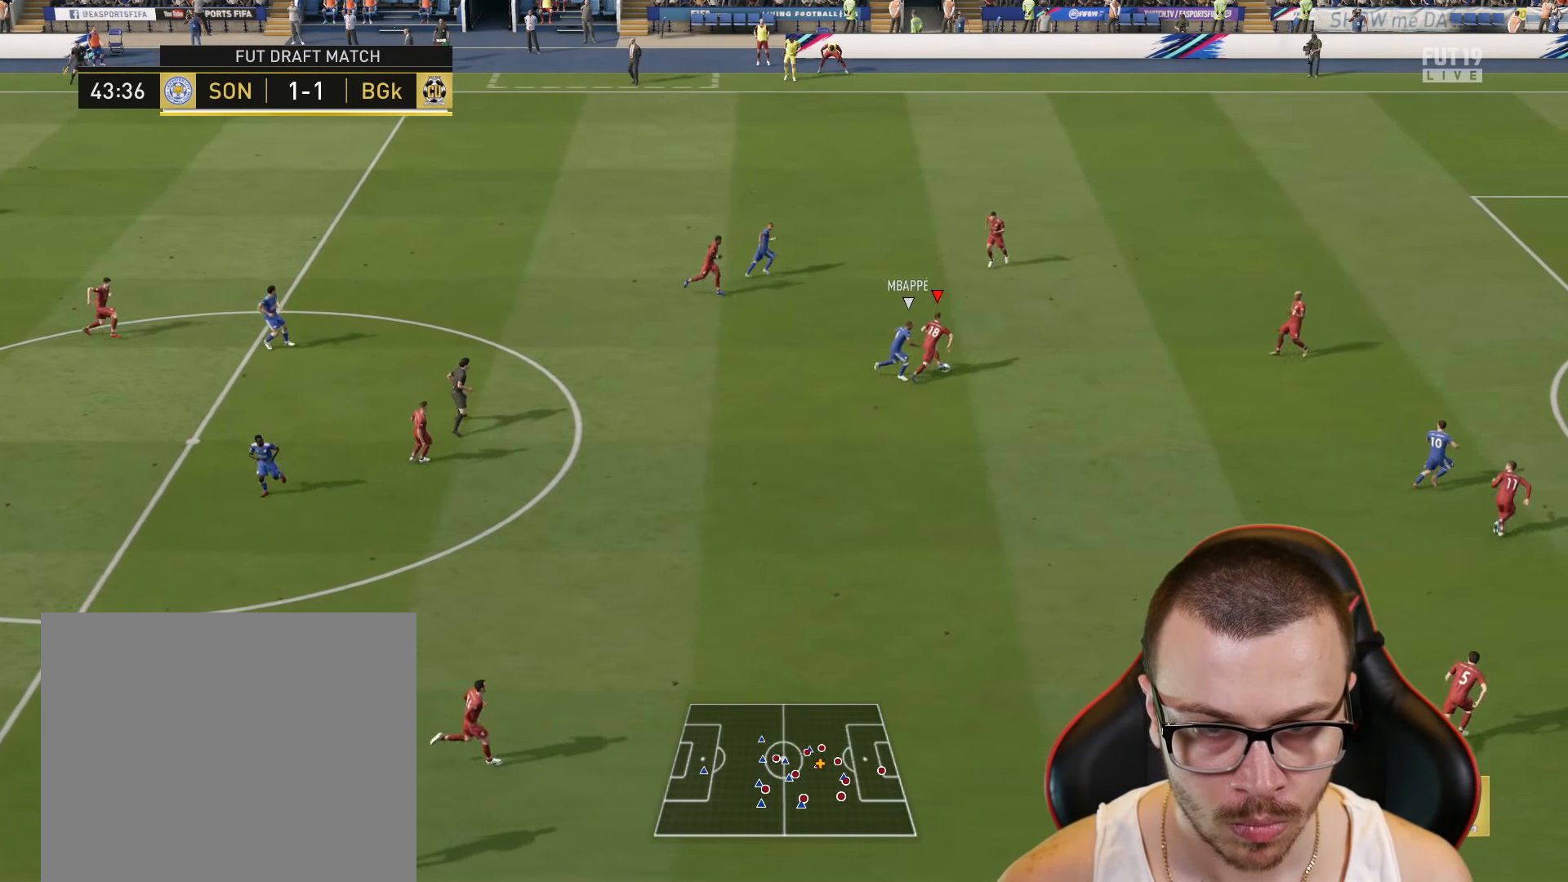
{"buttons": [], "left_stick": "up", "right_stick": "center", "events": [[150, "R2", "up"]]}
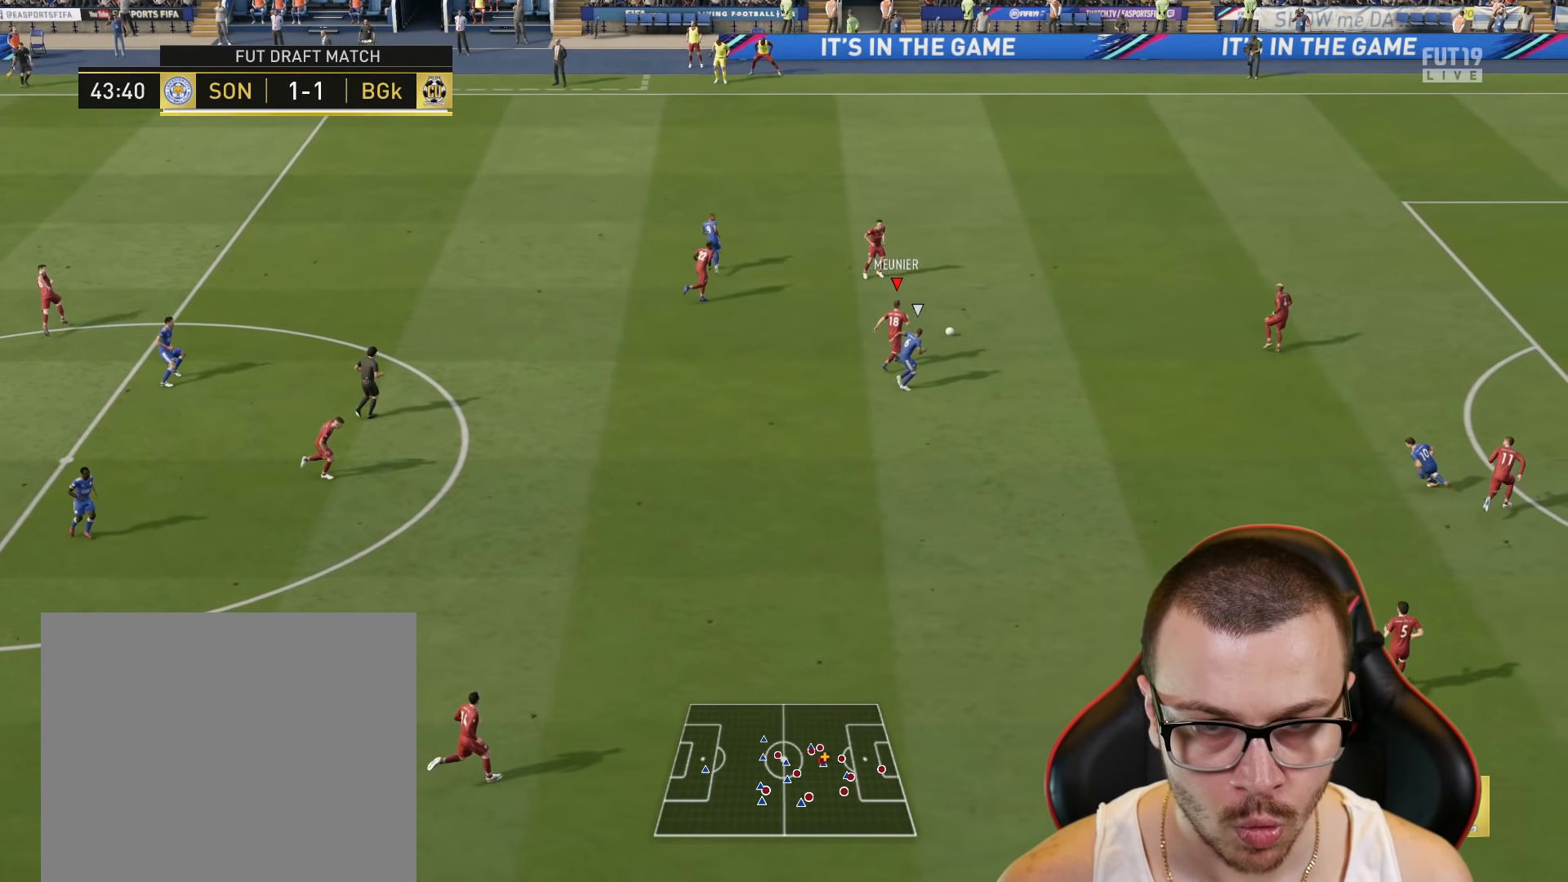
{"buttons": [], "left_stick": "center", "right_stick": "up-left", "events": [[100, "R2", "down"], [301, "R2", "up"], [317, "left_stick", "center"], [351, "right_stick", "up-left"]]}
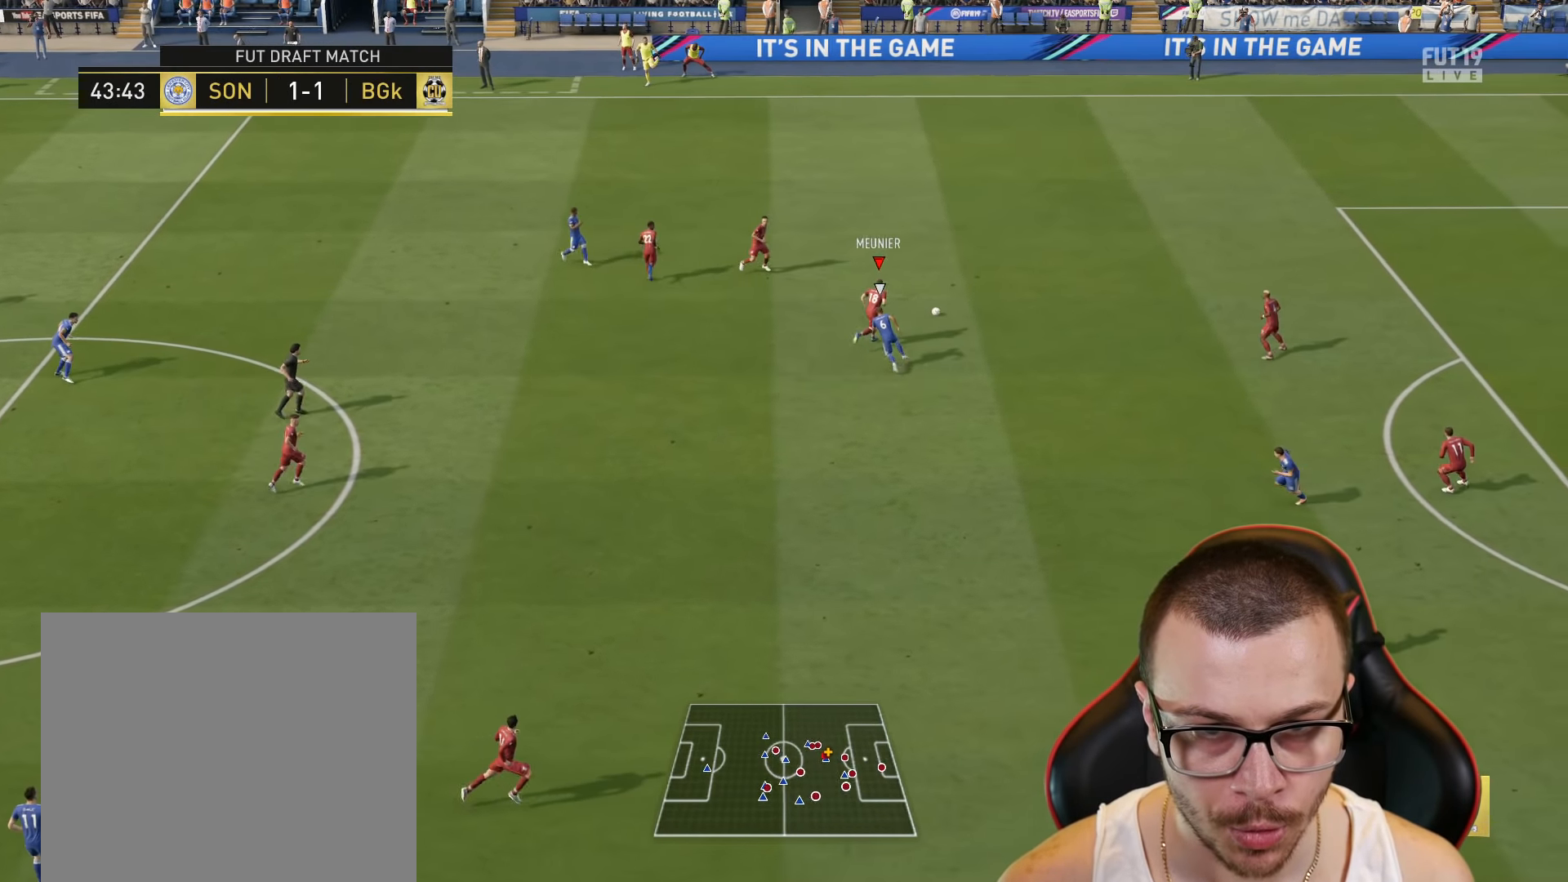
{"buttons": ["L1"], "left_stick": "up-left", "right_stick": "center", "events": [[334, "left_stick", "up-left"], [334, "right_stick", "center"], [384, "L1", "down"], [417, "CROSS", "down"], [484, "CROSS", "up"]]}
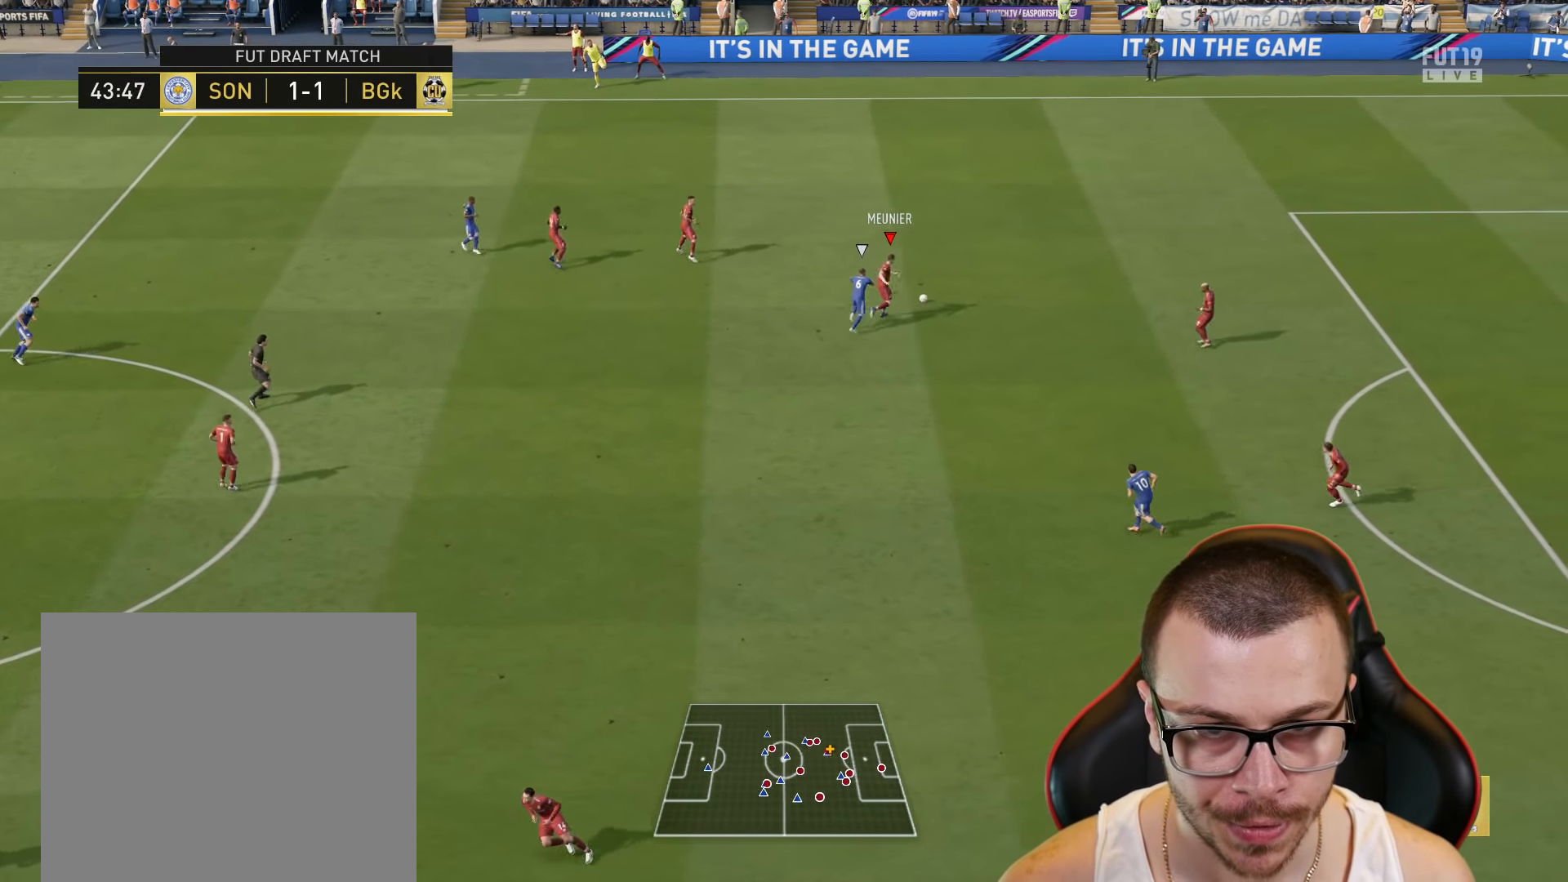
{"buttons": [], "left_stick": "up-left", "right_stick": "center", "events": [[67, "L1", "up"], [167, "R2", "down"], [501, "R2", "up"]]}
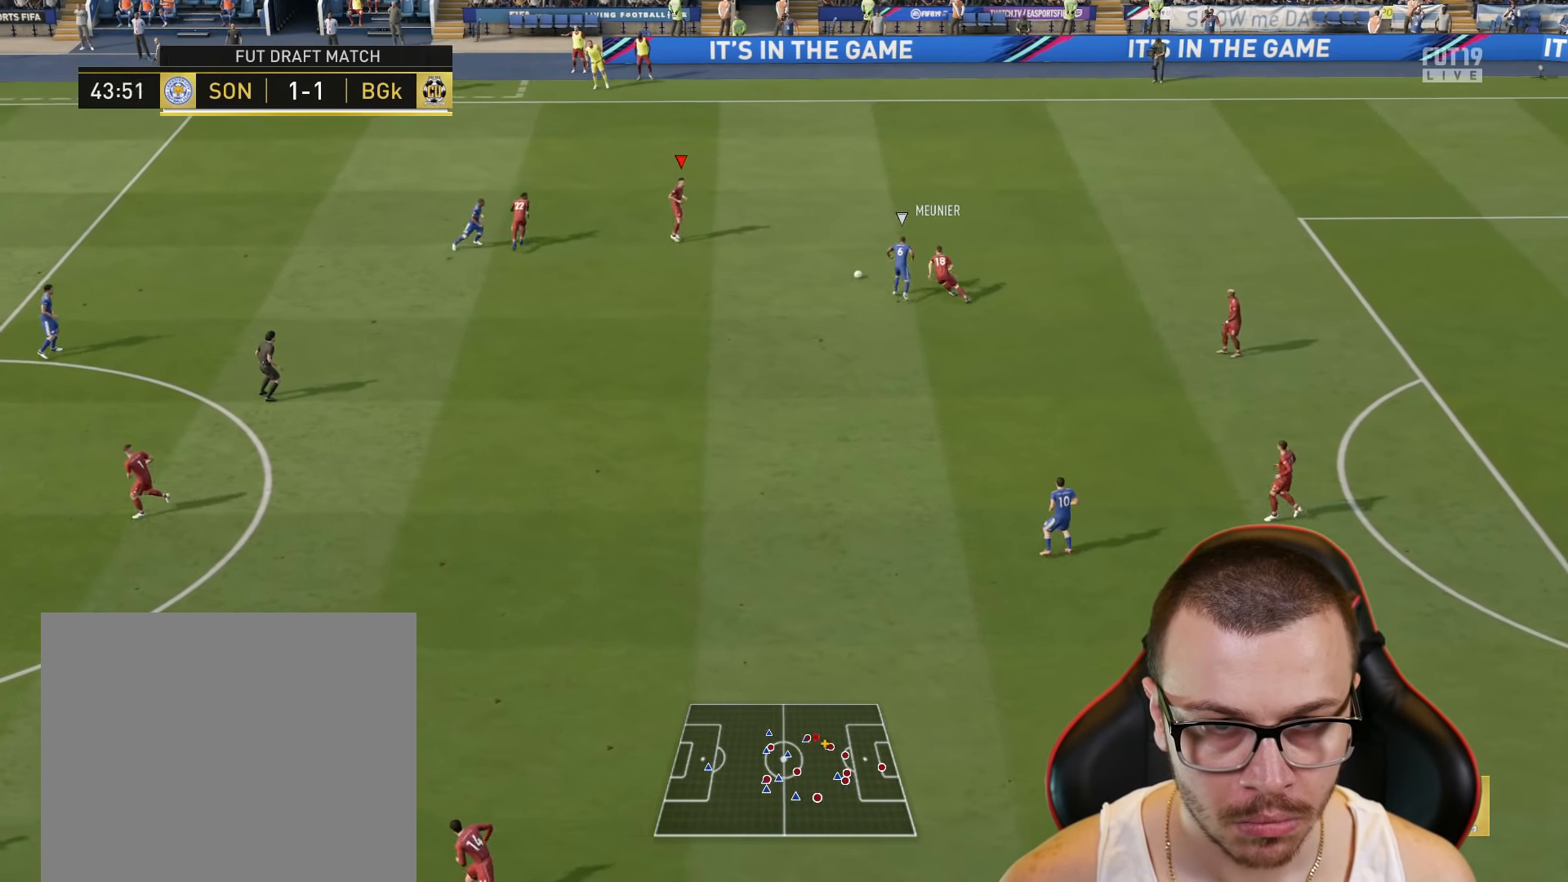
{"buttons": [], "left_stick": "up-left", "right_stick": "center", "events": [[100, "left_stick", "up"], [467, "left_stick", "up-left"]]}
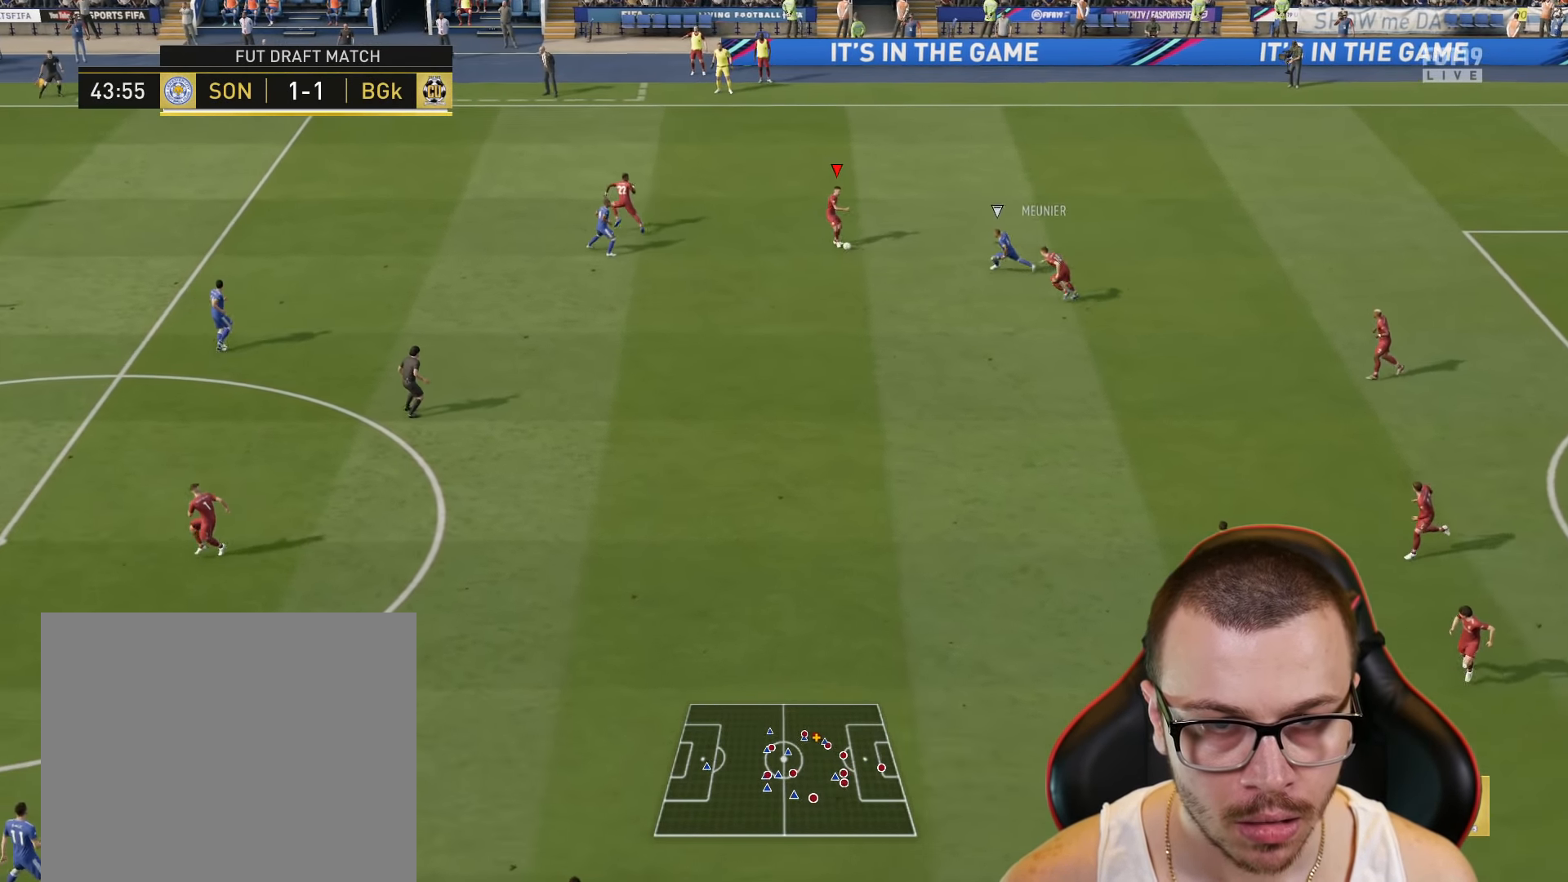
{"buttons": ["TRIANGLE"], "left_stick": "up-left", "right_stick": "center", "events": [[450, "TRIANGLE", "down"]]}
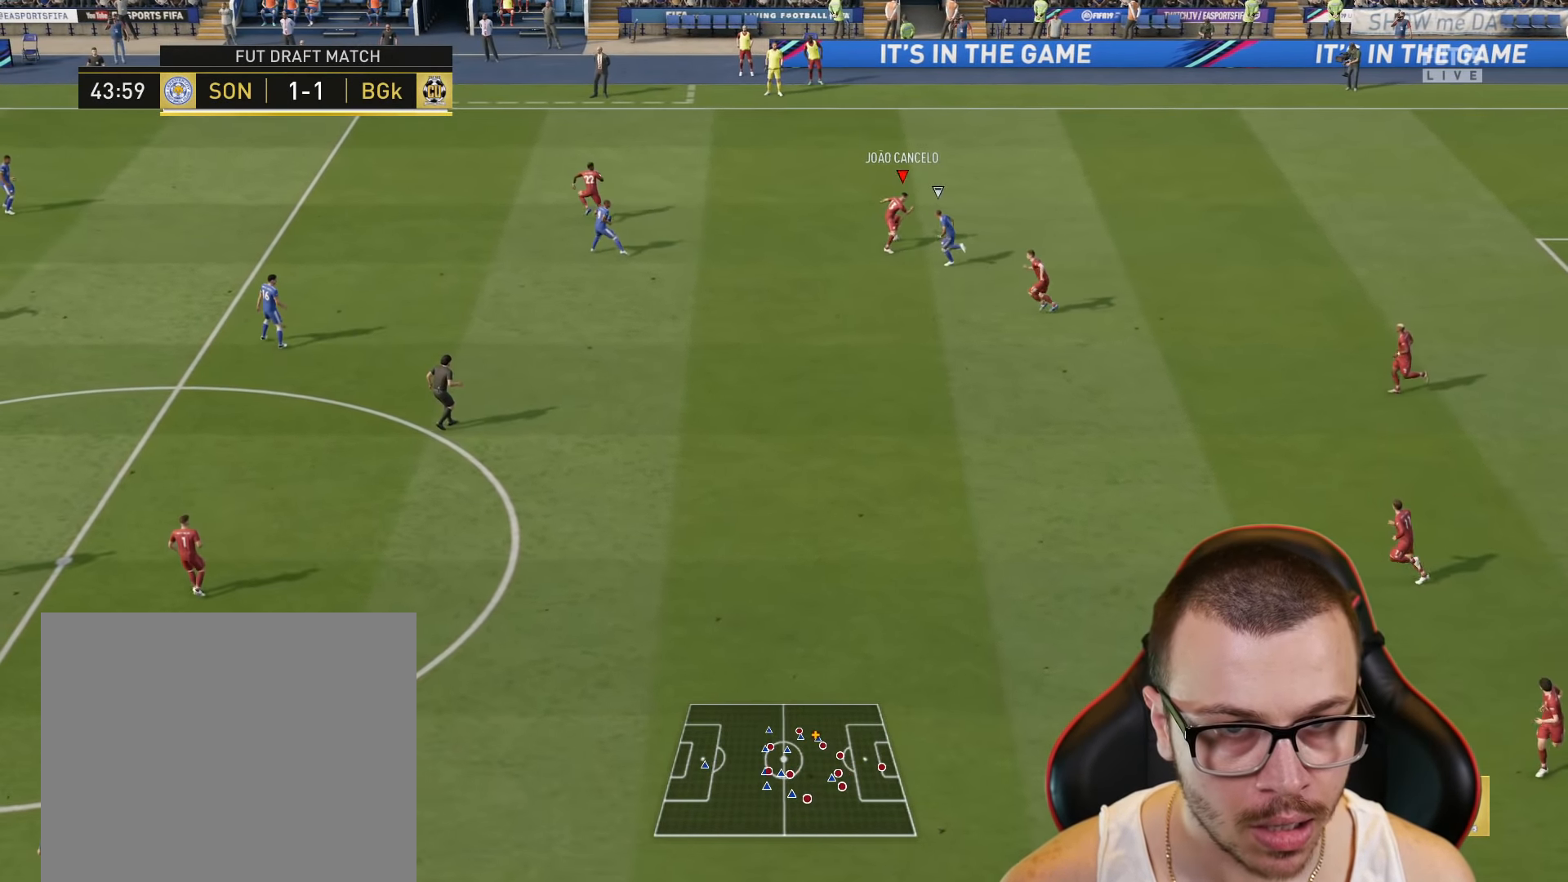
{"buttons": ["R2"], "left_stick": "up-left", "right_stick": "center", "events": [[67, "TRIANGLE", "up"], [184, "R2", "down"]]}
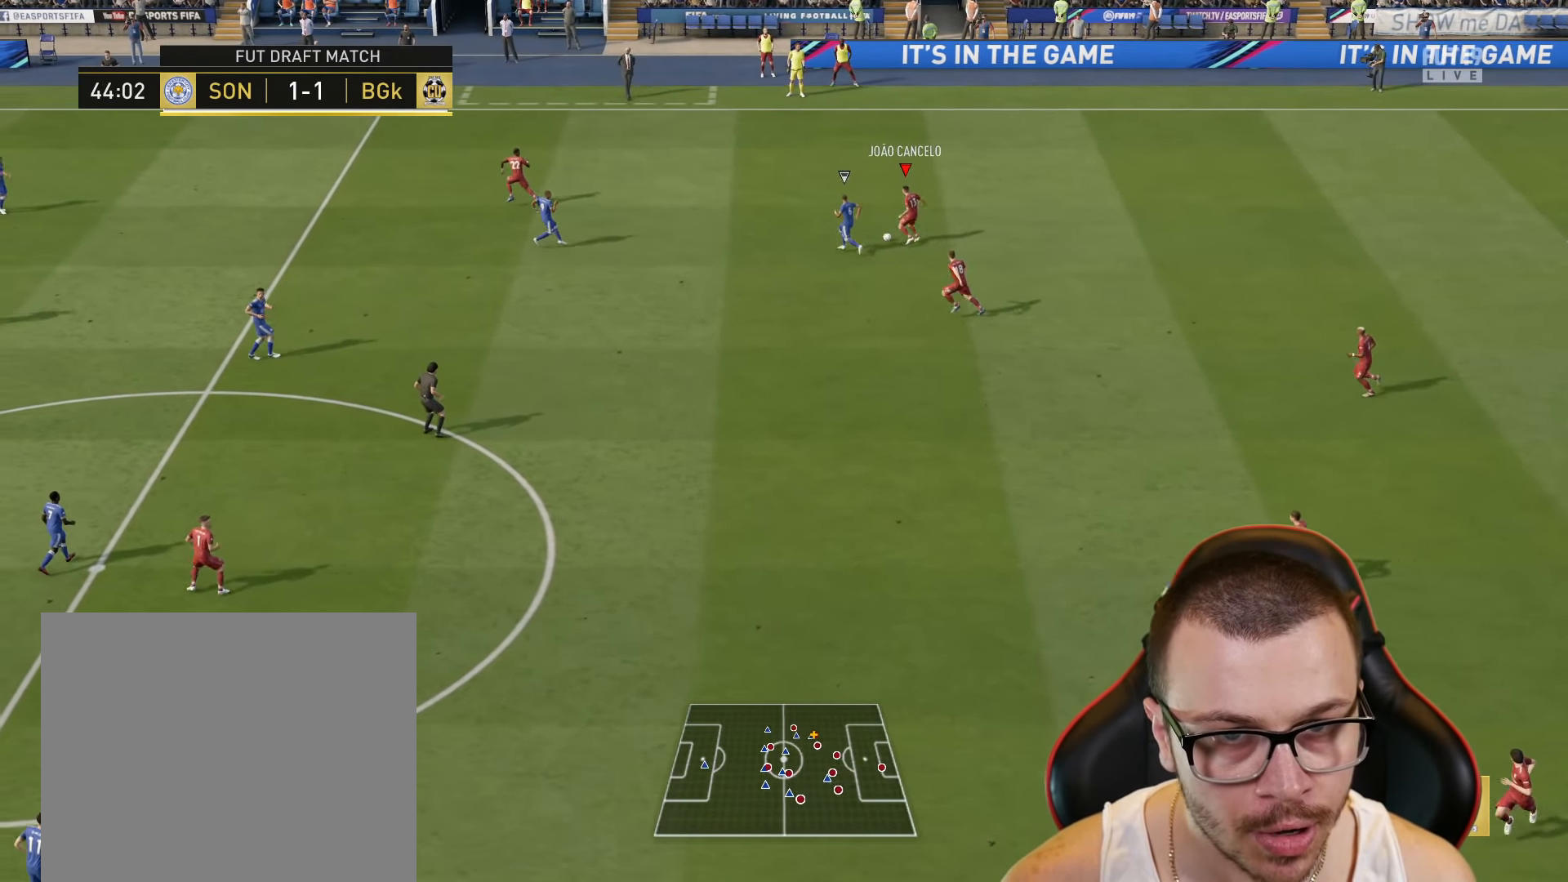
{"buttons": ["R2"], "left_stick": "up-left", "right_stick": "center", "events": []}
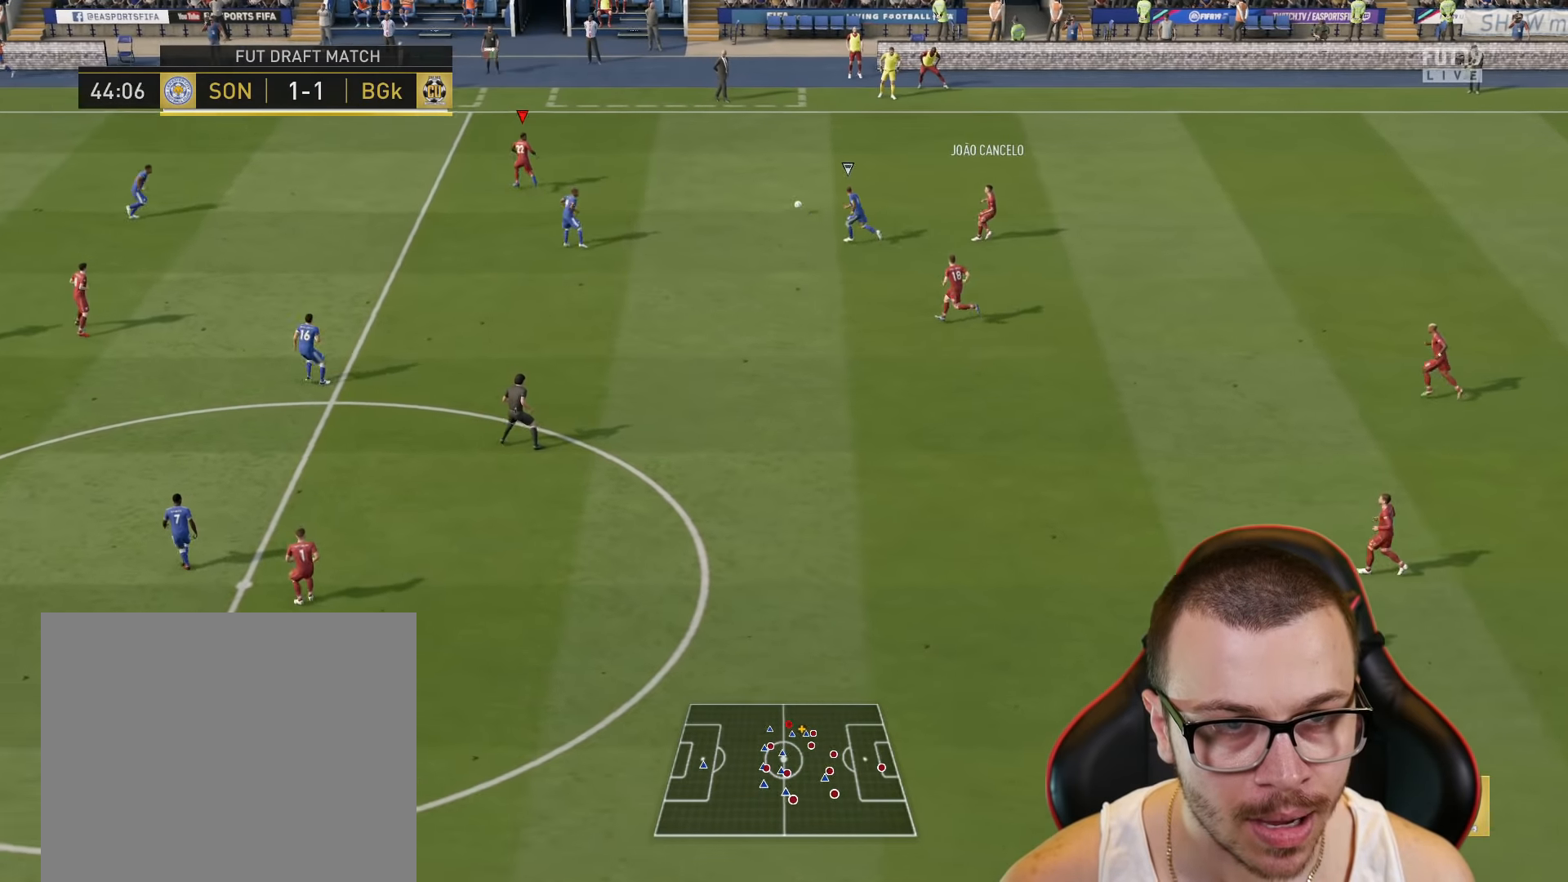
{"buttons": [], "left_stick": "up-left", "right_stick": "center", "events": [[250, "R2", "up"]]}
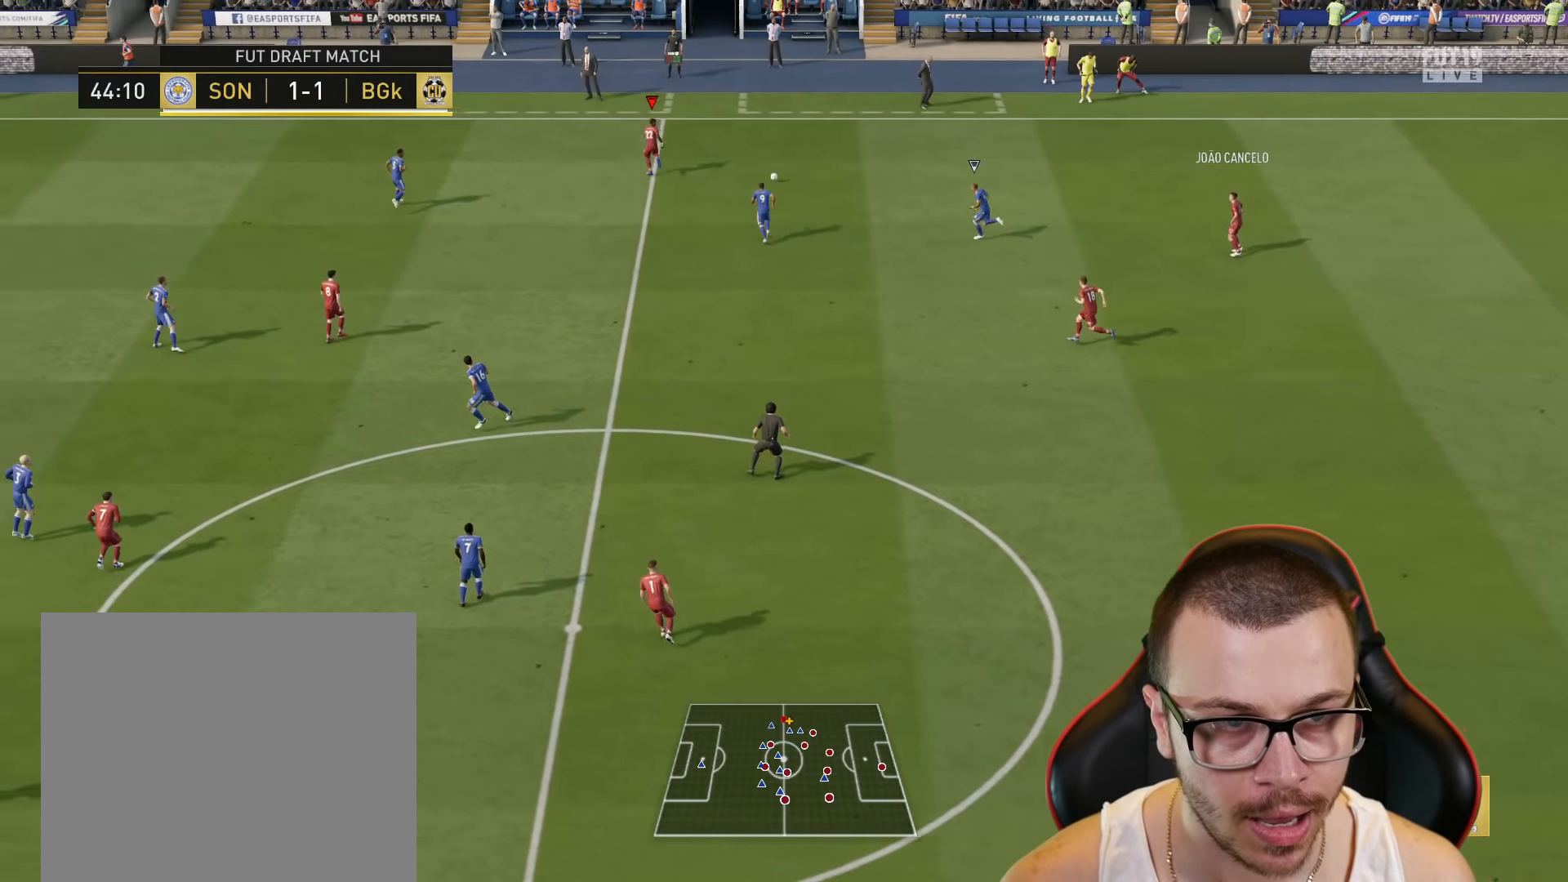
{"buttons": [], "left_stick": "down-right", "right_stick": "center", "events": [[101, "left_stick", "down-right"]]}
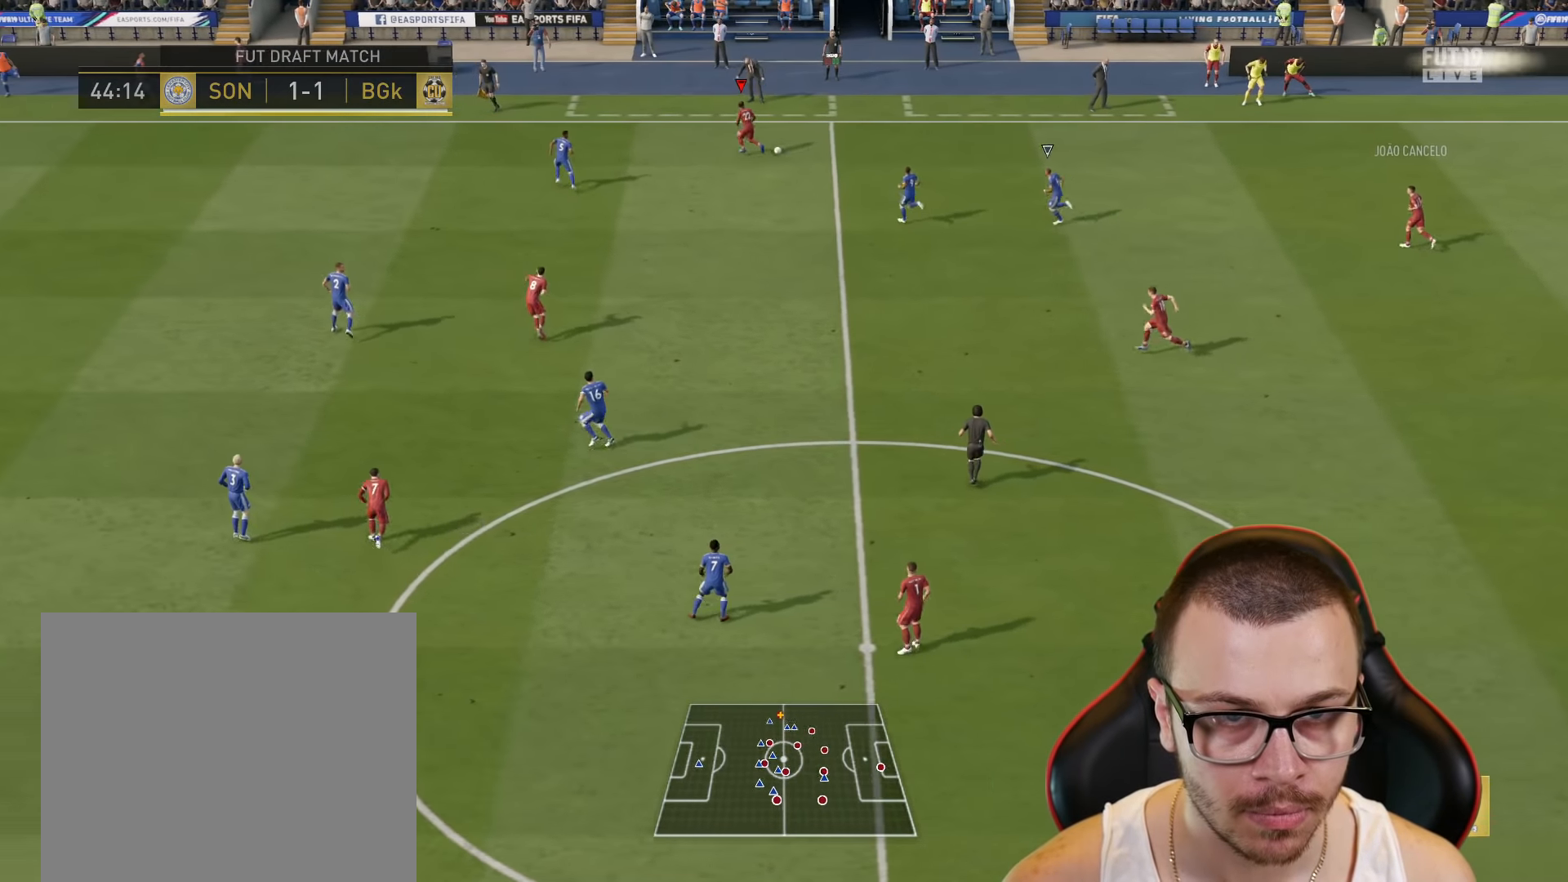
{"buttons": ["R2"], "left_stick": "down", "right_stick": "center", "events": [[17, "left_stick", "down"], [184, "L1", "down"], [234, "CROSS", "down"], [367, "CROSS", "up"], [384, "R2", "down"], [434, "L1", "up"]]}
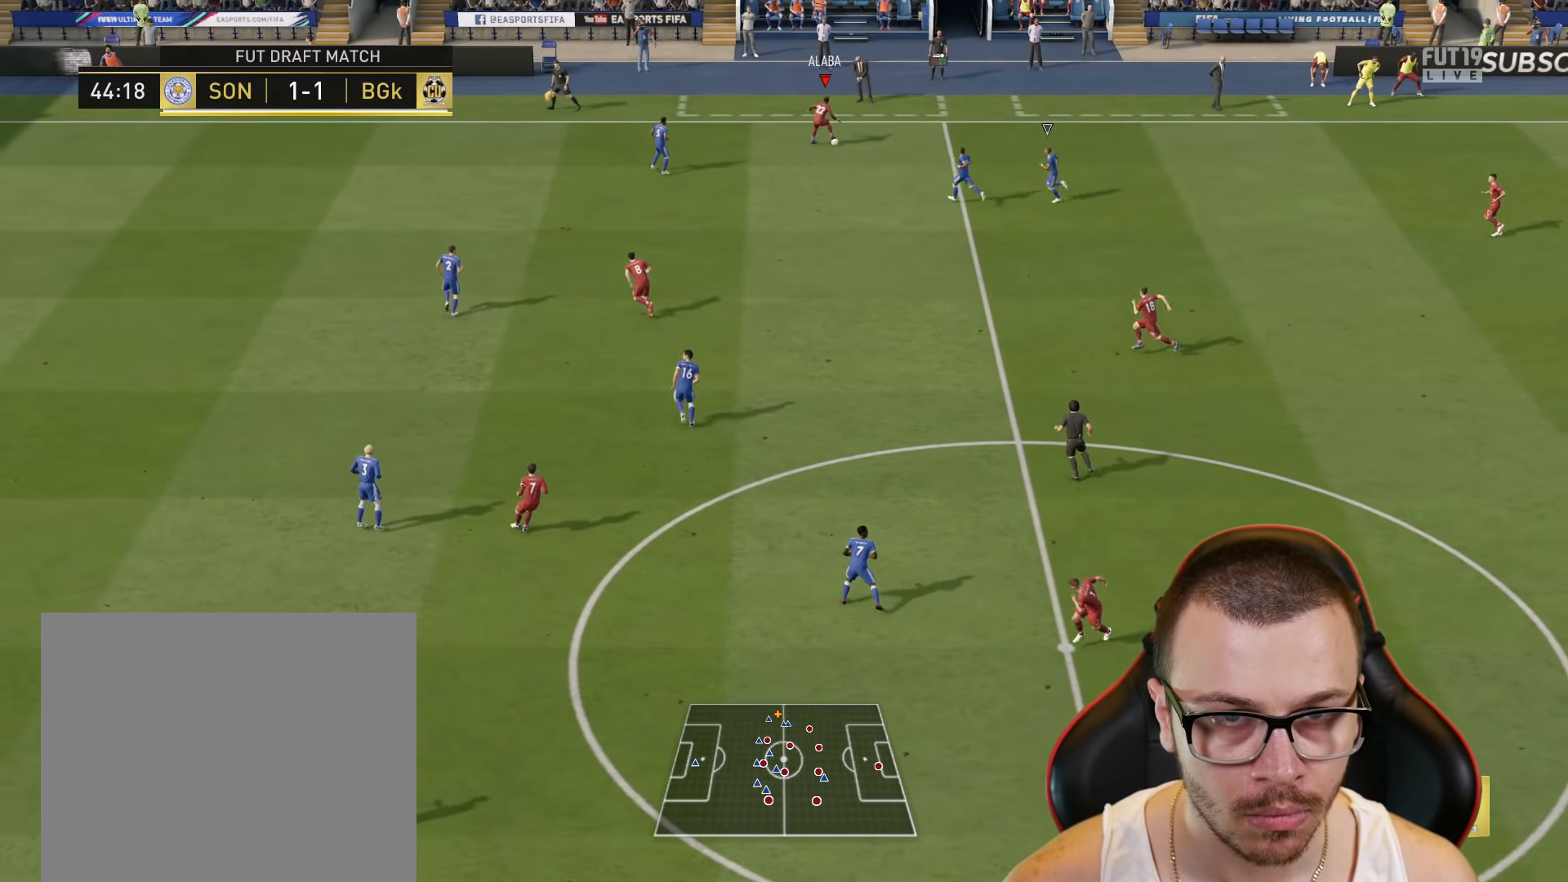
{"buttons": [], "left_stick": "up-right", "right_stick": "center", "events": [[51, "left_stick", "center"], [351, "R2", "up"], [468, "left_stick", "up-right"]]}
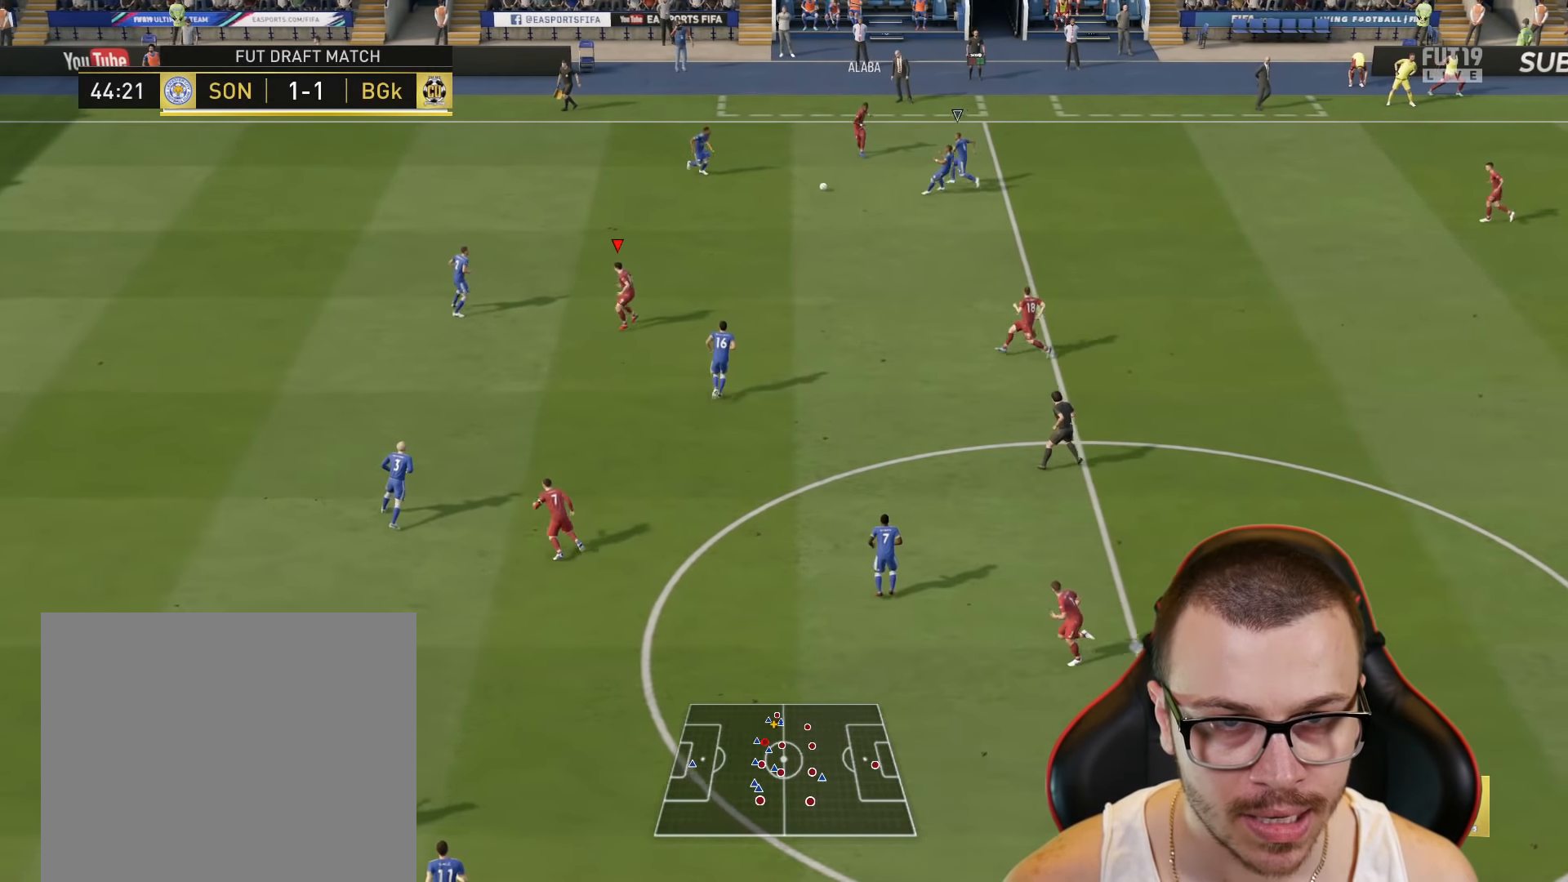
{"buttons": [], "left_stick": "up-left", "right_stick": "center", "events": [[500, "left_stick", "up-left"]]}
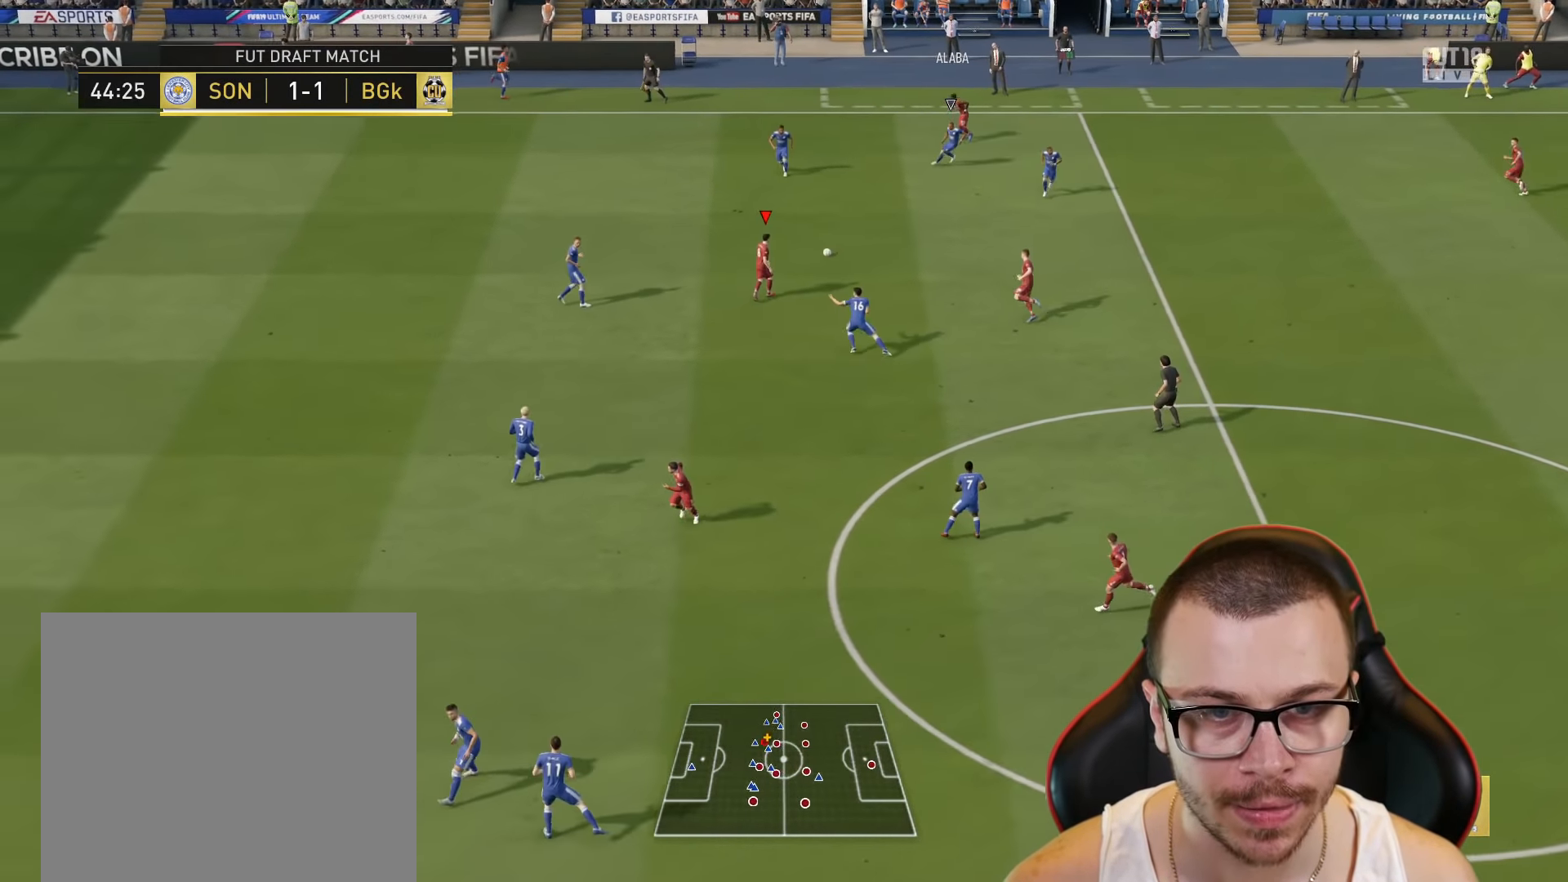
{"buttons": [], "left_stick": "up-left", "right_stick": "center", "events": [[334, "L1", "down"], [484, "L1", "up"]]}
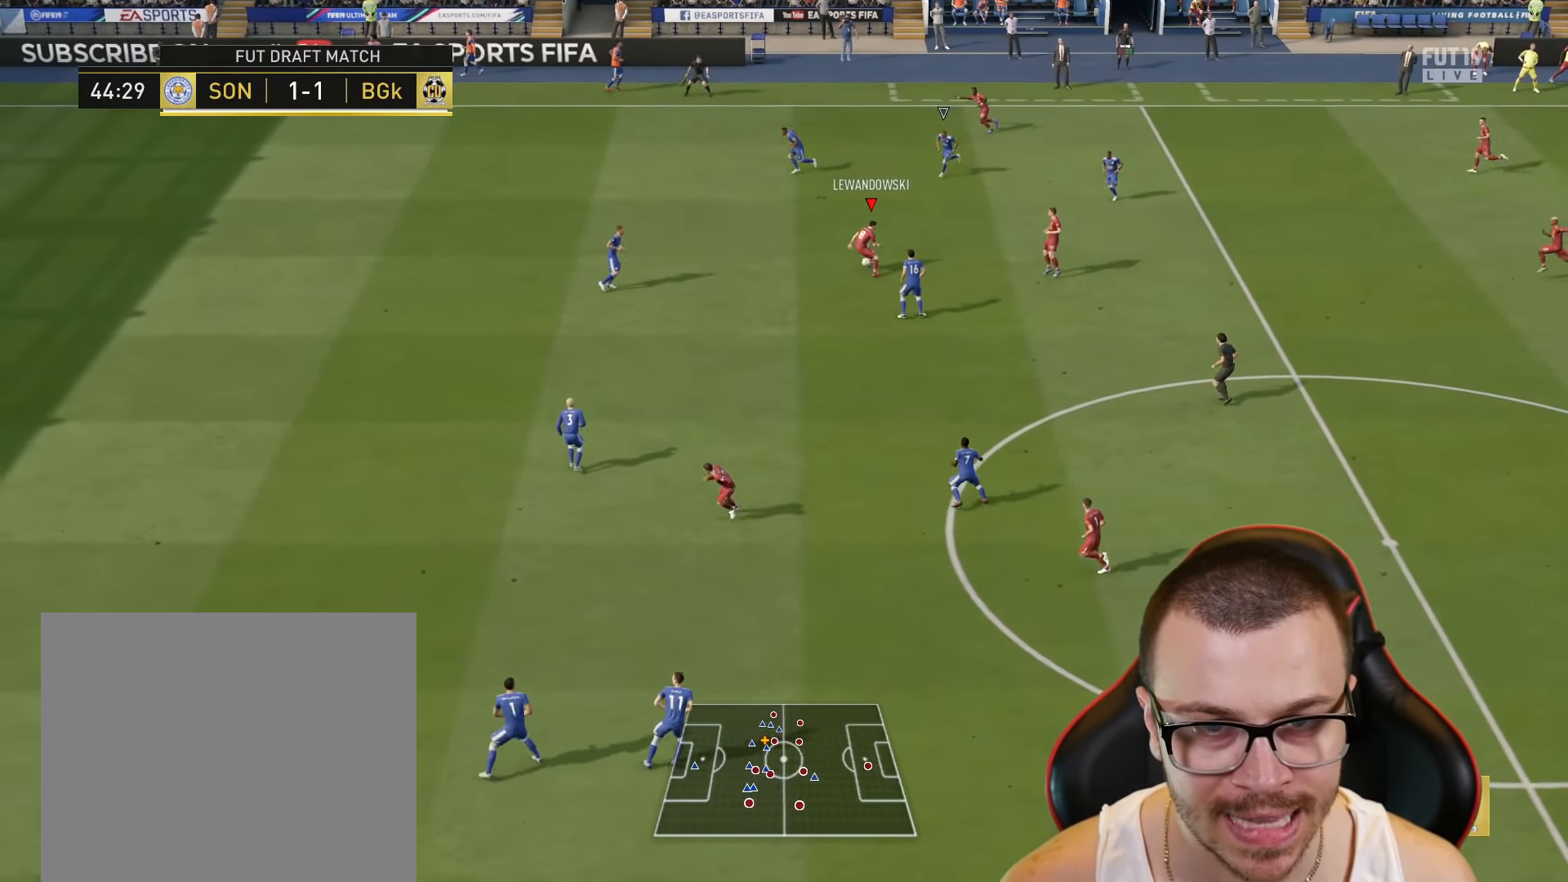
{"buttons": ["L1", "R1"], "left_stick": "down-right", "right_stick": "center", "events": [[384, "L1", "down"], [384, "left_stick", "down-right"], [434, "R1", "down"]]}